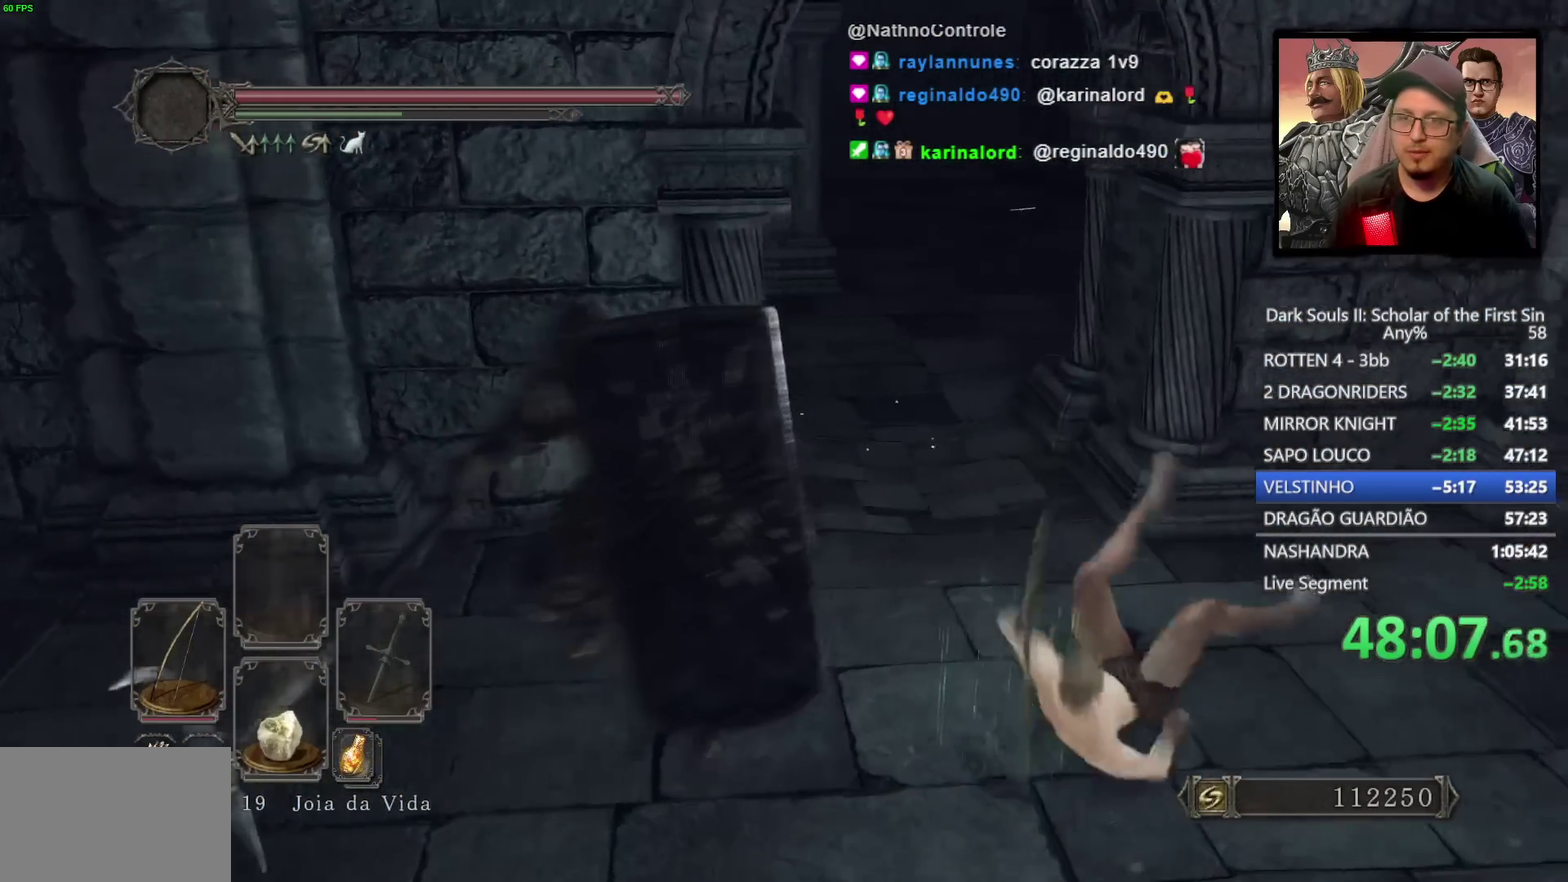
Gameplay with a controller (PlayStation layout); each line is a JSON object with the inputs held at the frame after it. "events" lists button and stick changes between this image and that frame as [ms after this image, input, new state], when the widget could be followed in between.
{"buttons": ["CIRCLE"], "left_stick": "up-left", "right_stick": "up-left", "events": [[50, "left_stick", "up-left"], [67, "CIRCLE", "down"], [117, "left_stick", "down-right"], [217, "left_stick", "up-left"], [367, "right_stick", "up-left"]]}
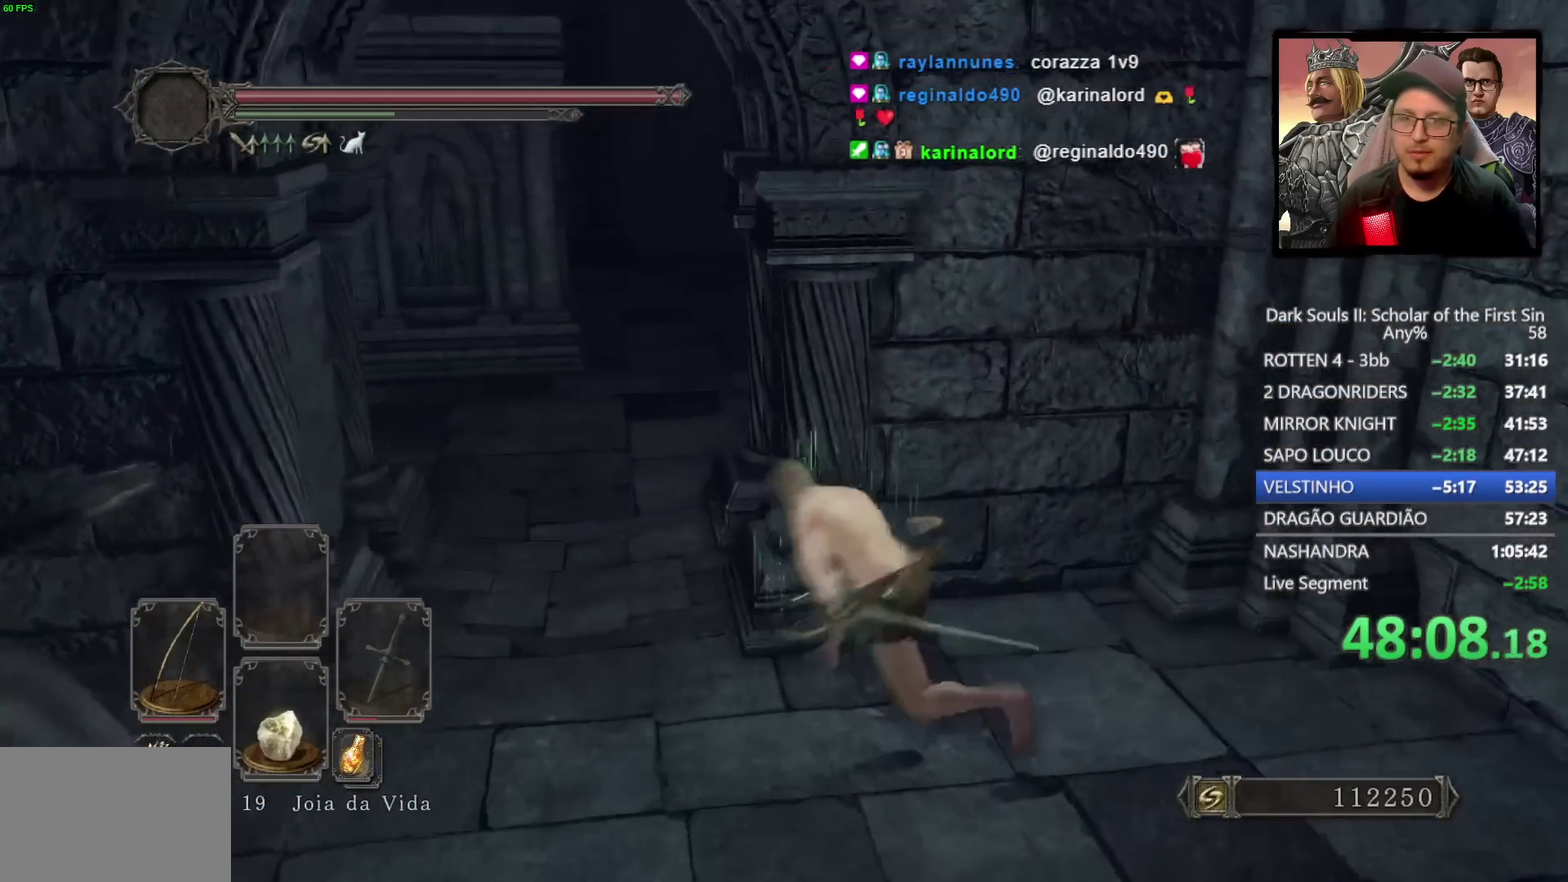
{"buttons": ["CIRCLE"], "left_stick": "up", "right_stick": "center", "events": [[33, "right_stick", "center"], [117, "left_stick", "down-right"], [167, "left_stick", "up-left"], [267, "left_stick", "up"]]}
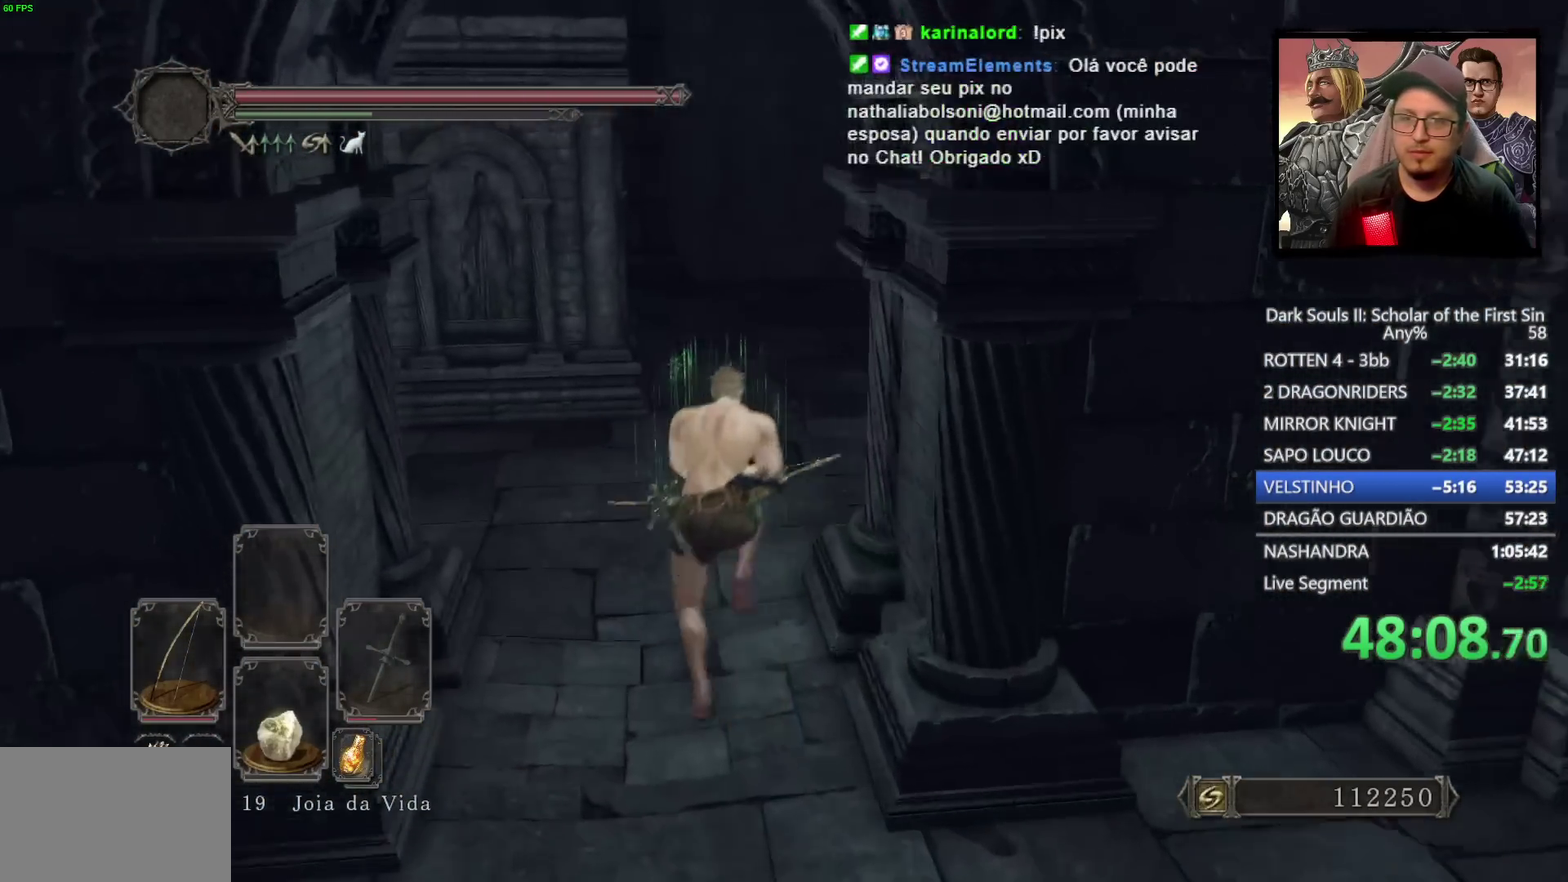
{"buttons": ["CIRCLE"], "left_stick": "up-right", "right_stick": "down-left", "events": [[233, "right_stick", "down-left"], [317, "left_stick", "up-right"]]}
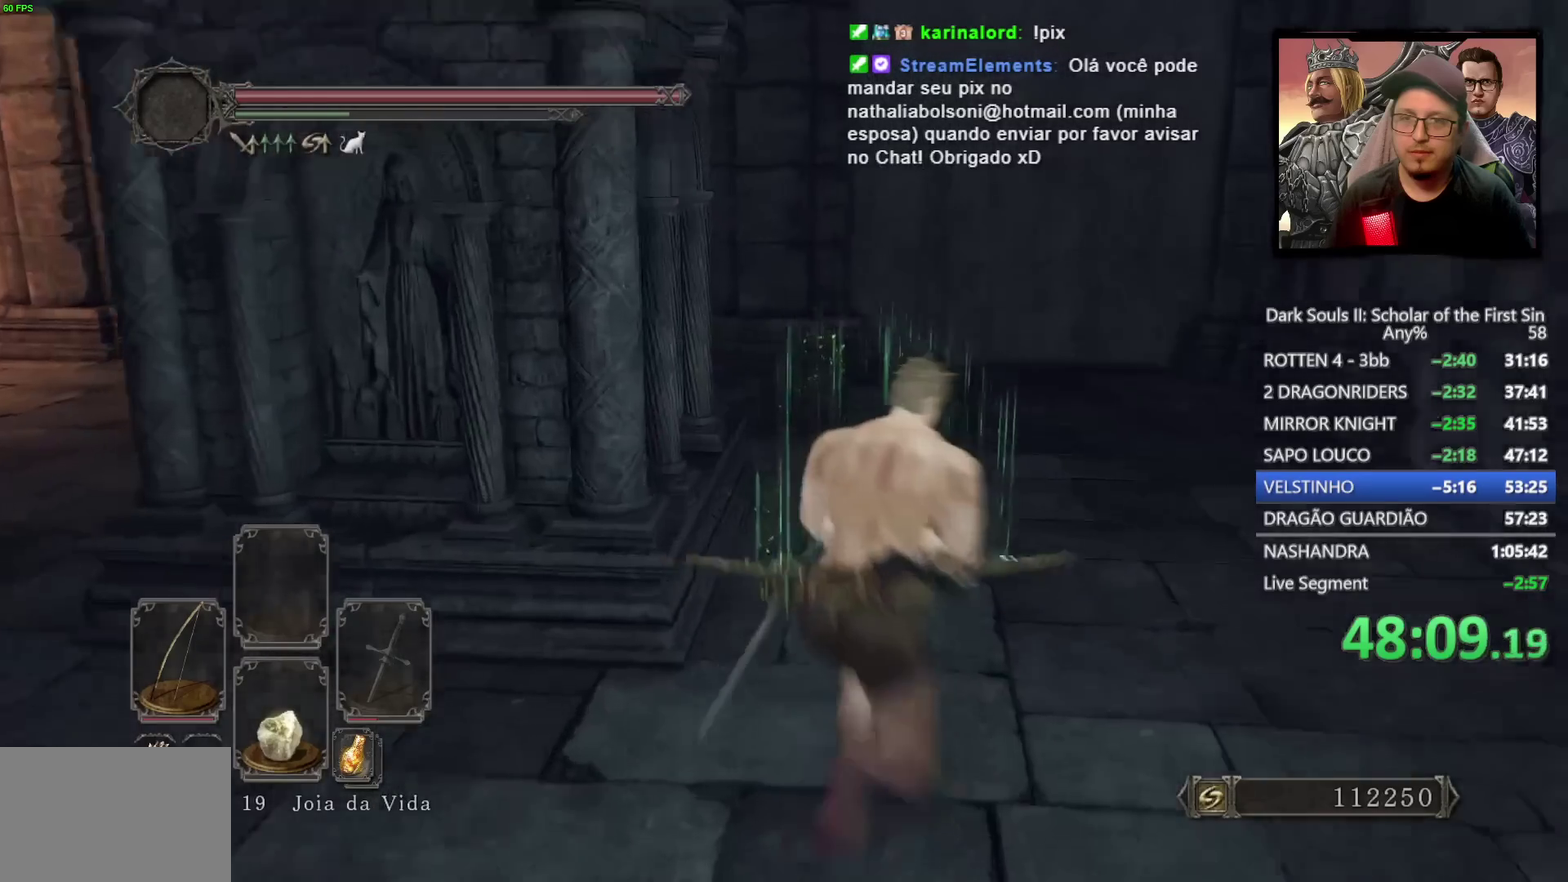
{"buttons": [], "left_stick": "up-right", "right_stick": "down-left", "events": [[417, "CIRCLE", "up"]]}
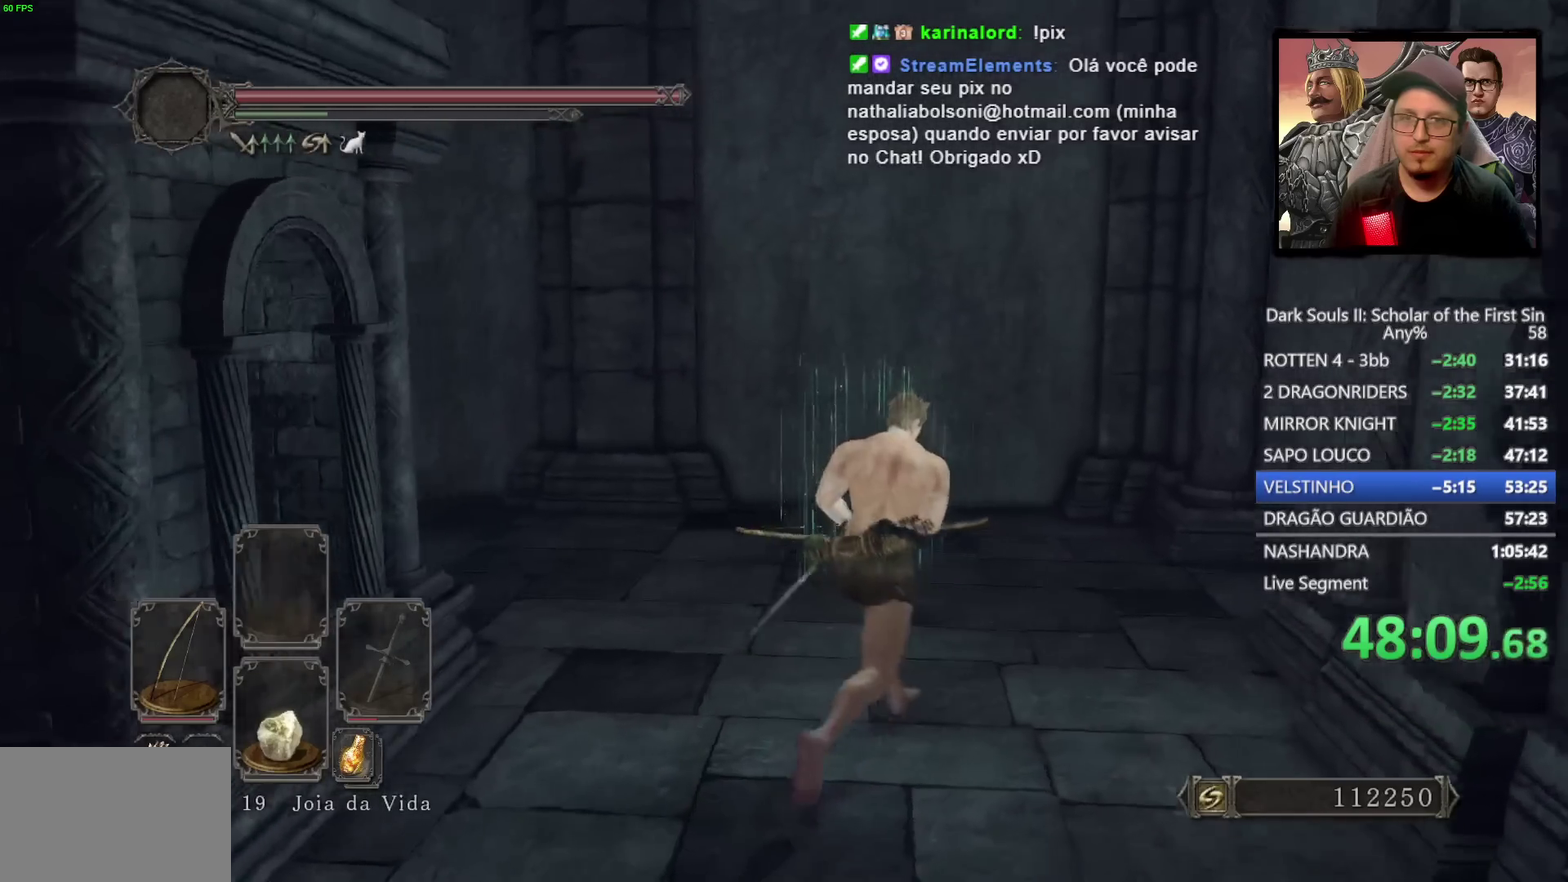
{"buttons": [], "left_stick": "up-right", "right_stick": "left", "events": [[50, "right_stick", "left"], [383, "right_stick", "center"], [467, "right_stick", "left"]]}
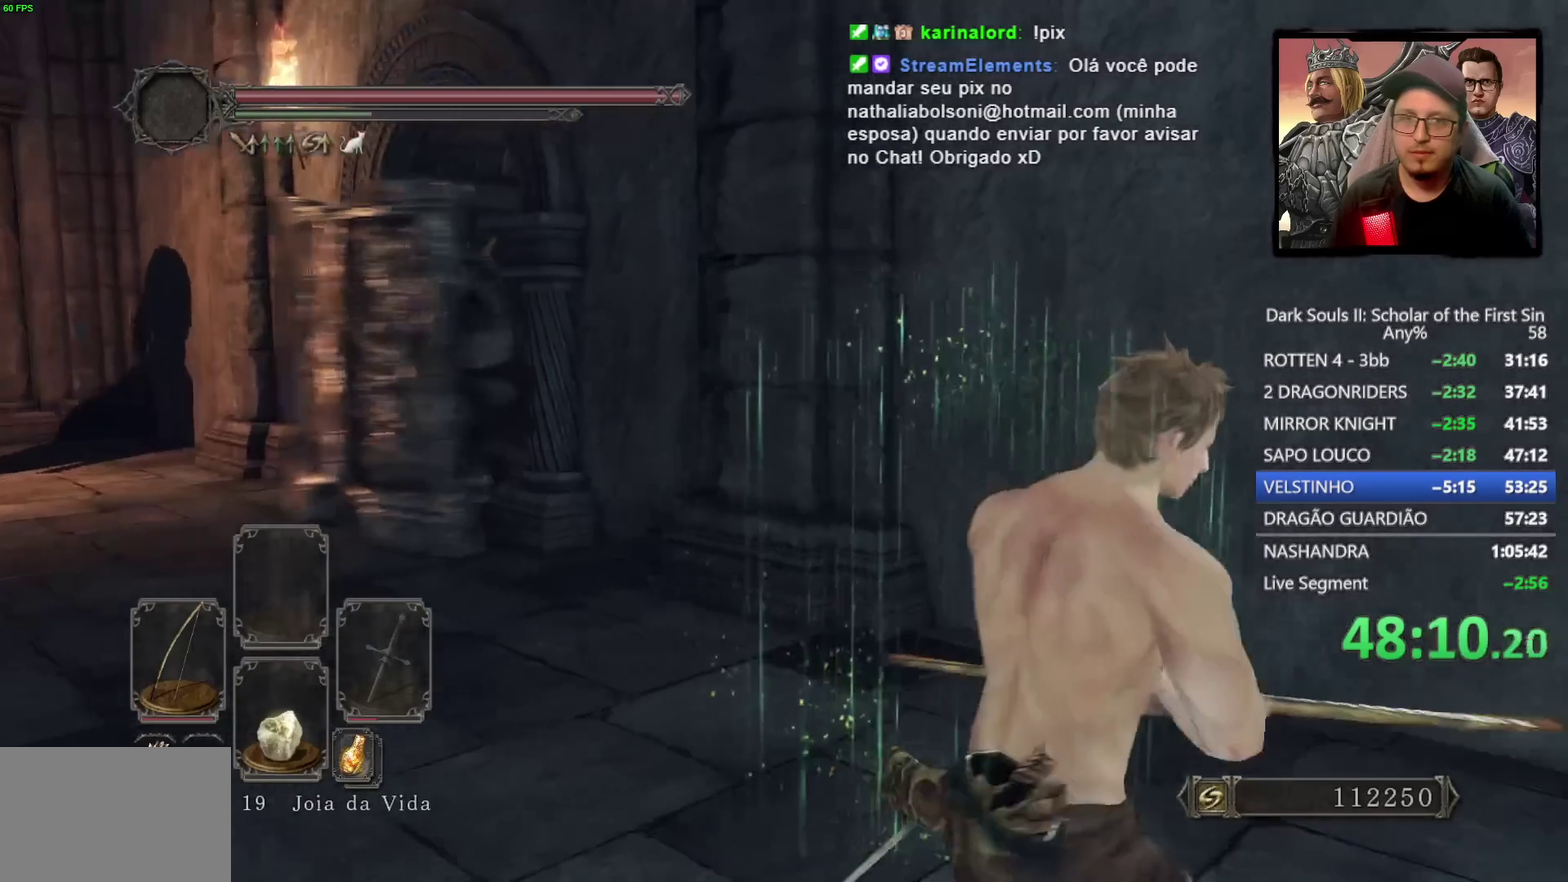
{"buttons": ["R1"], "left_stick": "center", "right_stick": "up", "events": [[33, "left_stick", "down-left"], [150, "left_stick", "up-right"], [217, "left_stick", "up"], [283, "right_stick", "center"], [317, "left_stick", "center"], [333, "R1", "down"], [500, "right_stick", "up"]]}
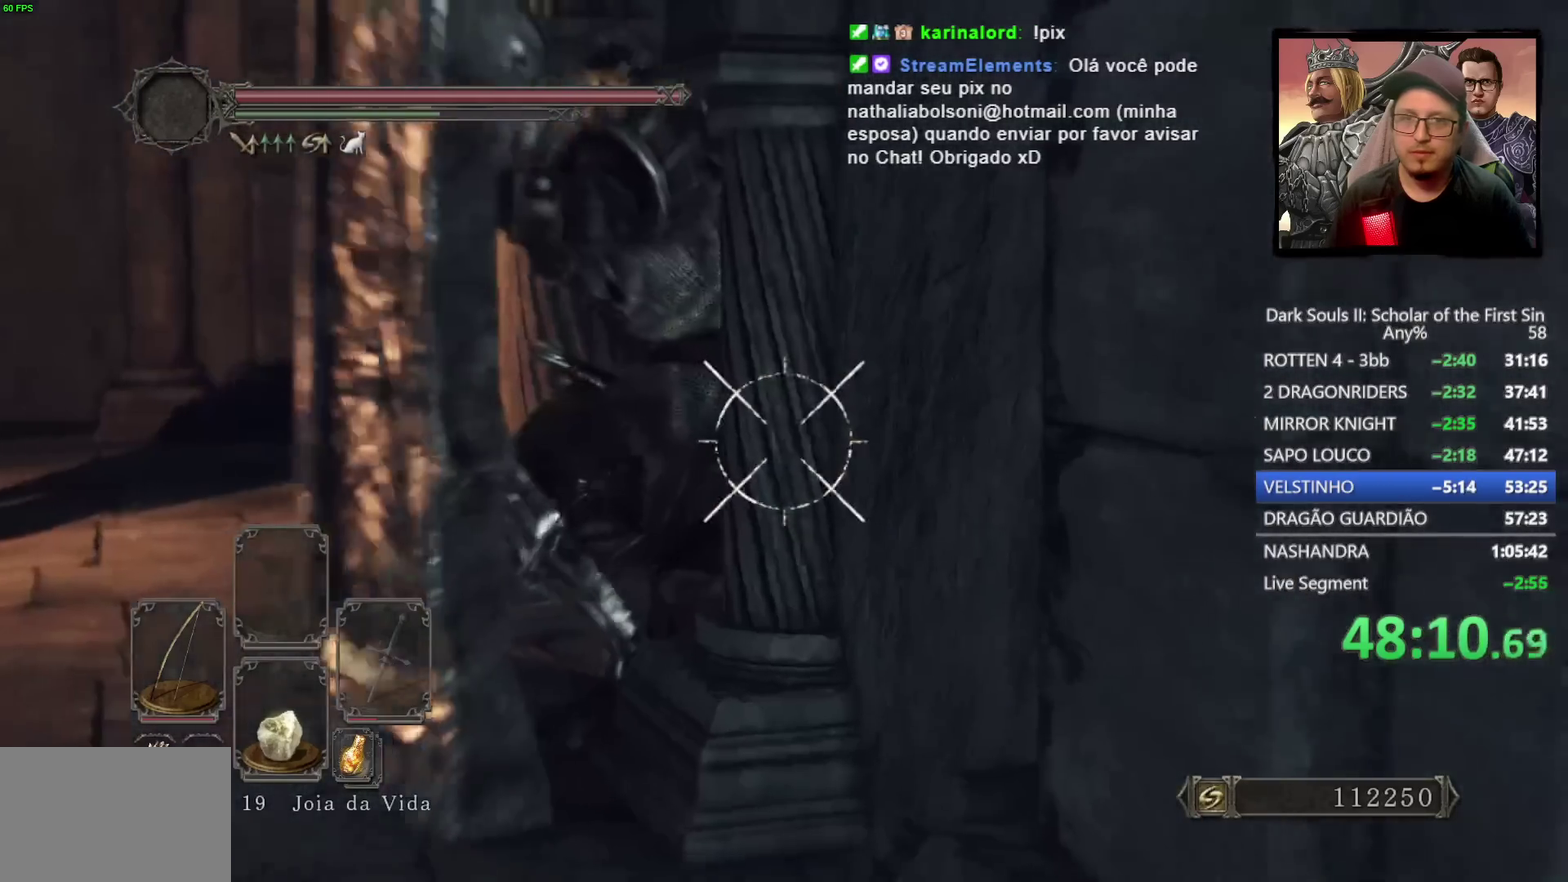
{"buttons": ["R1"], "left_stick": "center", "right_stick": "up-left", "events": [[17, "L1", "down"], [167, "L1", "up"], [167, "right_stick", "left"], [267, "right_stick", "center"], [383, "right_stick", "left"], [467, "right_stick", "up-left"]]}
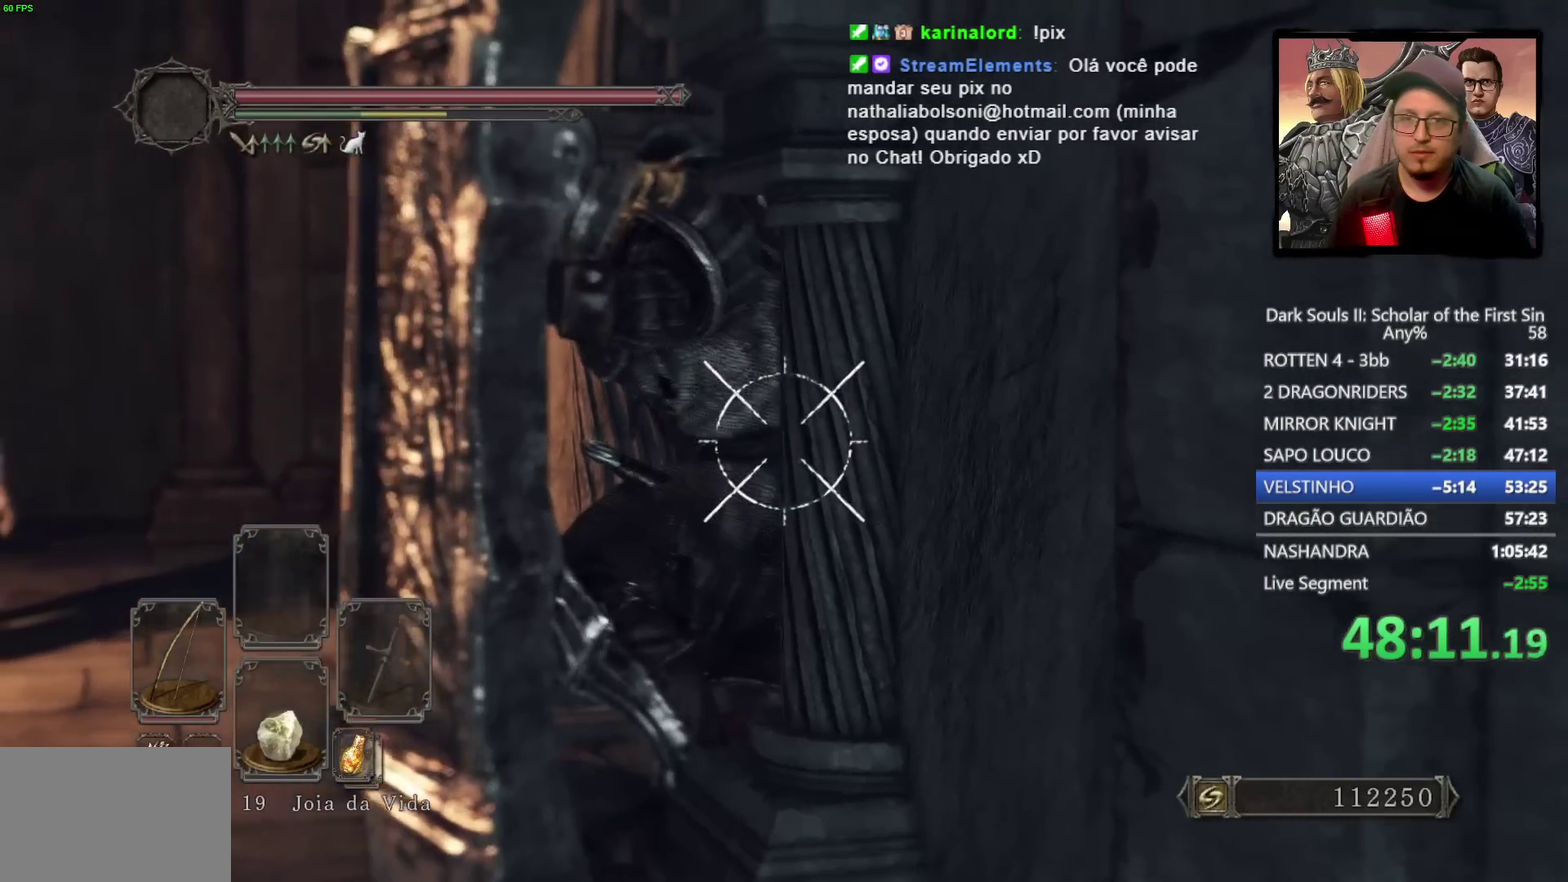
{"buttons": ["R1"], "left_stick": "center", "right_stick": "center", "events": [[117, "right_stick", "center"], [300, "right_stick", "up"], [400, "right_stick", "center"]]}
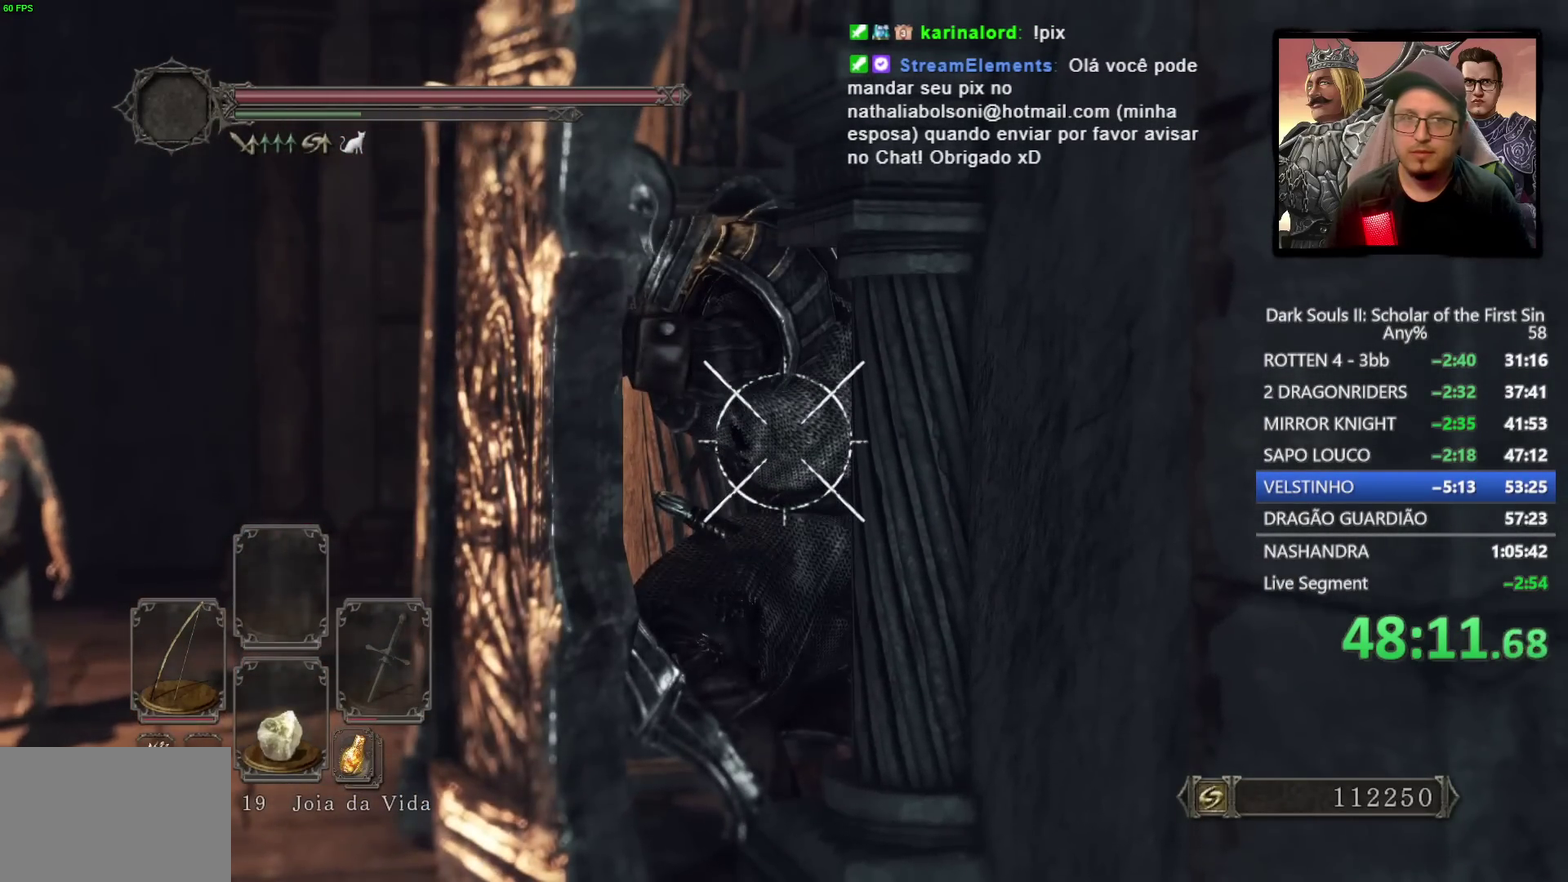
{"buttons": ["R1"], "left_stick": "center", "right_stick": "center", "events": [[150, "L1", "down"], [300, "L1", "up"]]}
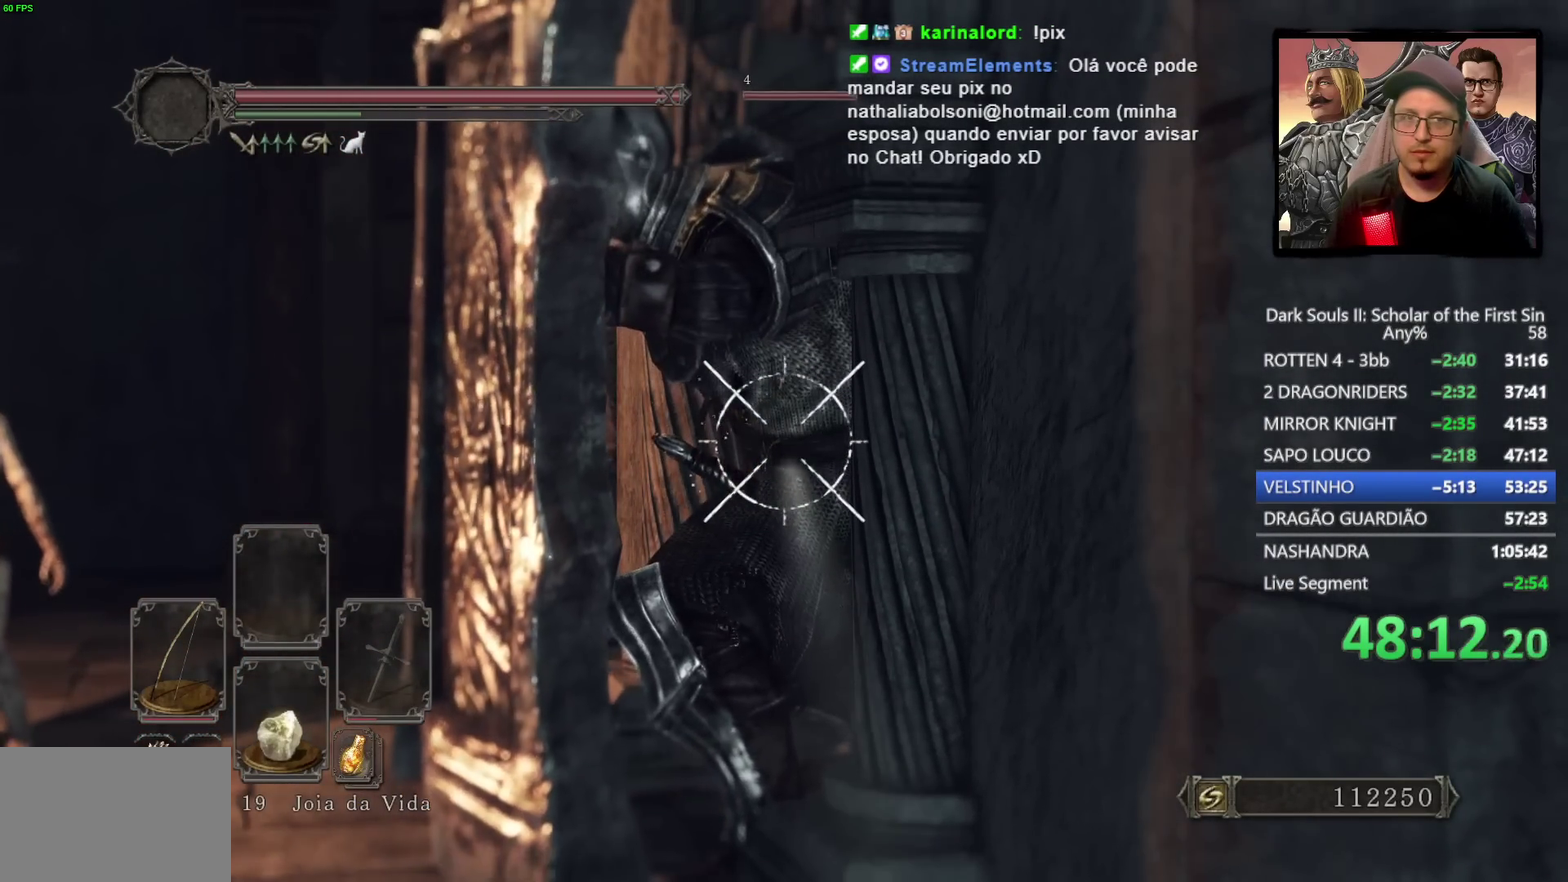
{"buttons": ["R1"], "left_stick": "center", "right_stick": "center", "events": []}
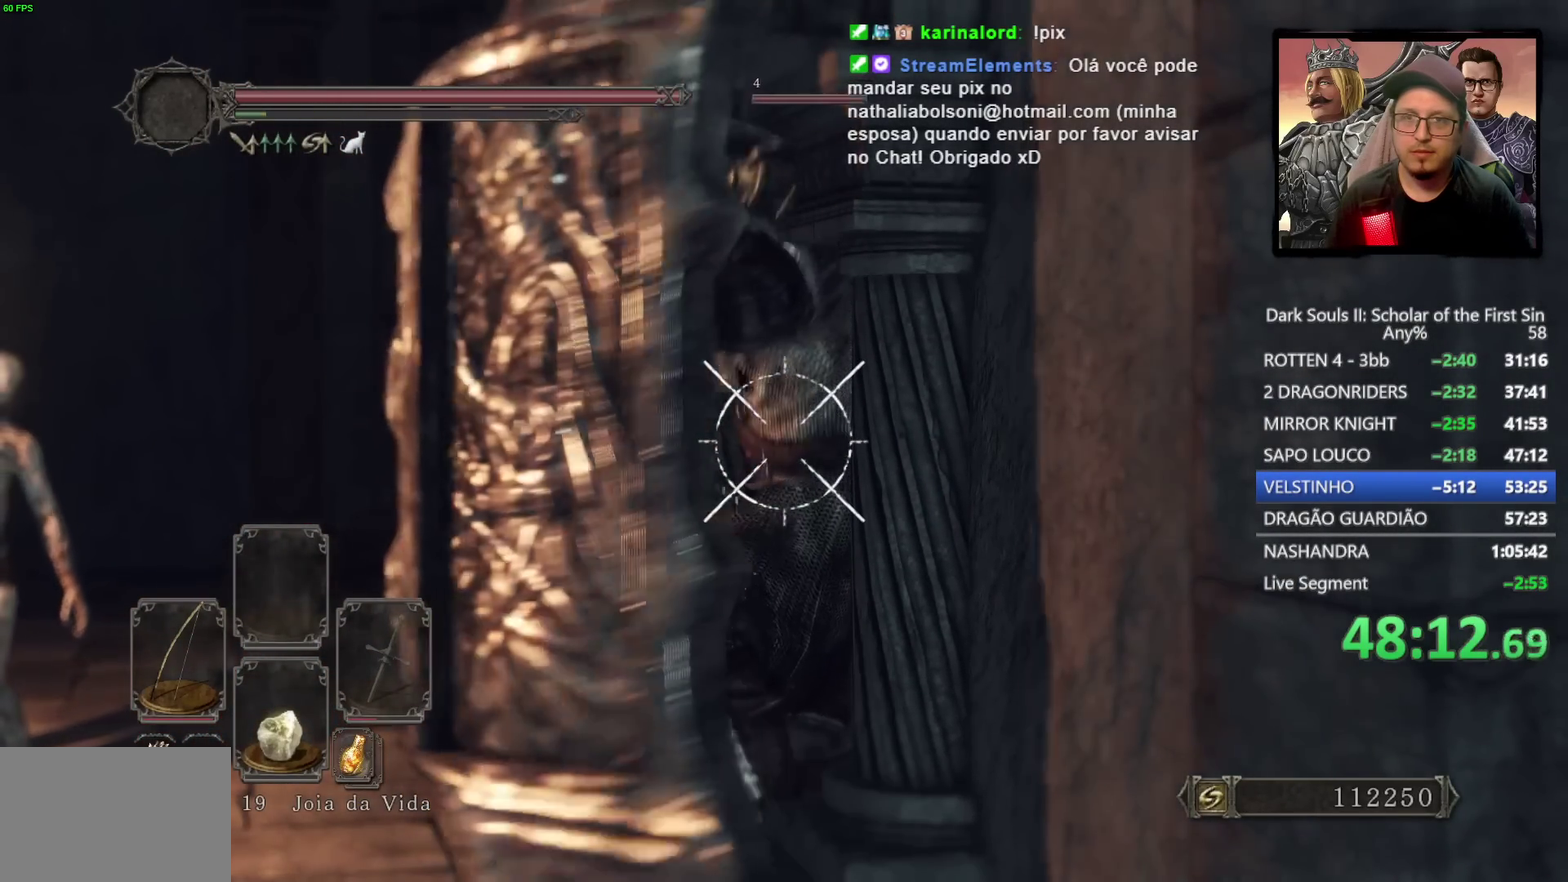
{"buttons": ["R1"], "left_stick": "center", "right_stick": "center", "events": [[183, "L1", "down"], [433, "L1", "up"]]}
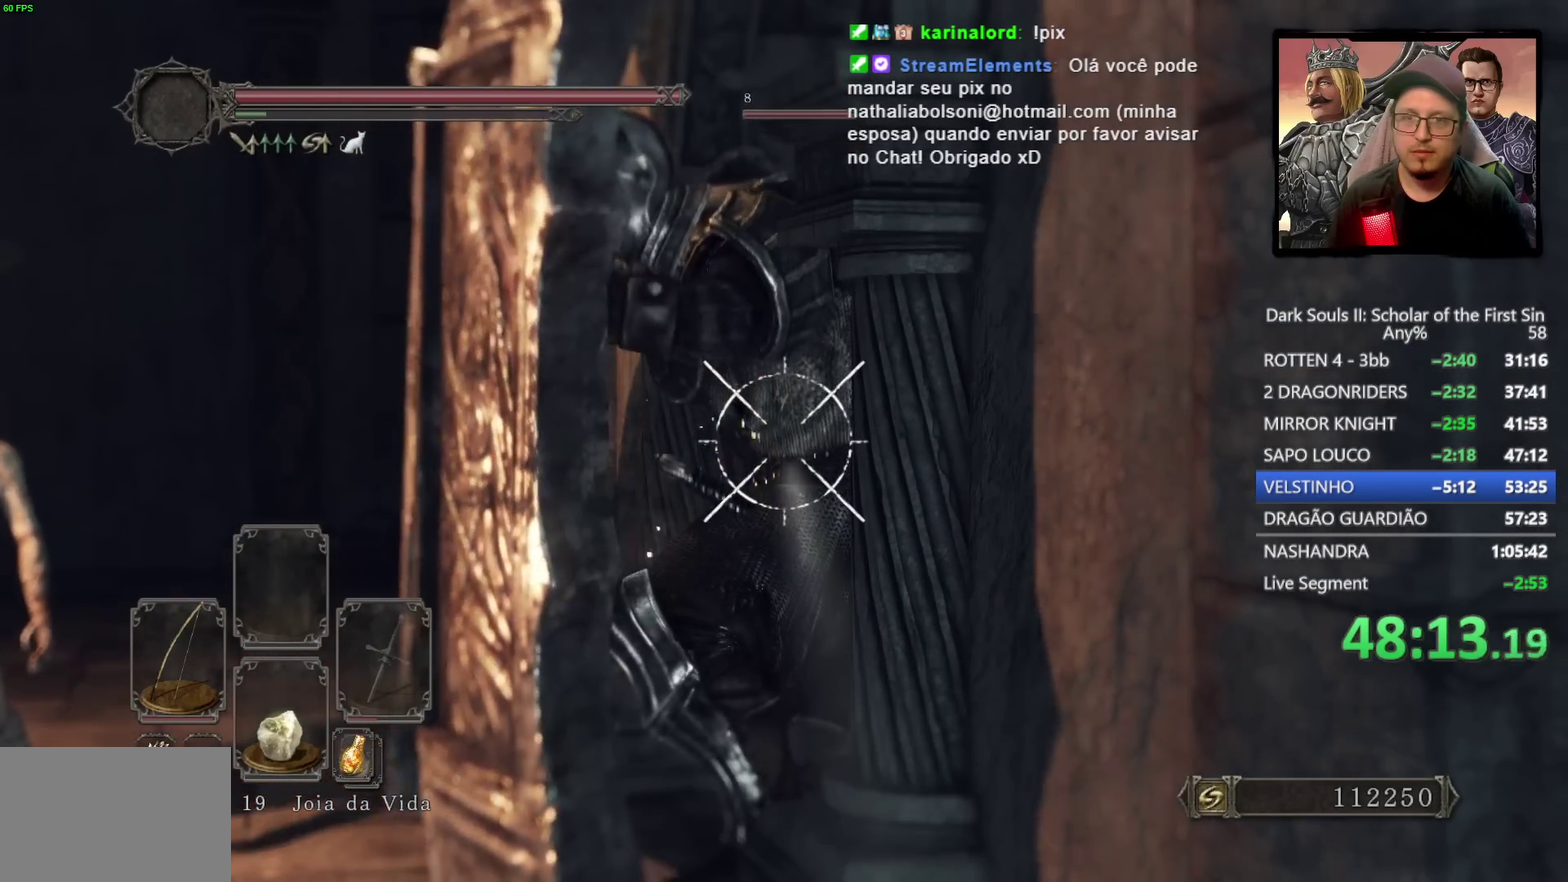
{"buttons": ["R1"], "left_stick": "center", "right_stick": "center", "events": []}
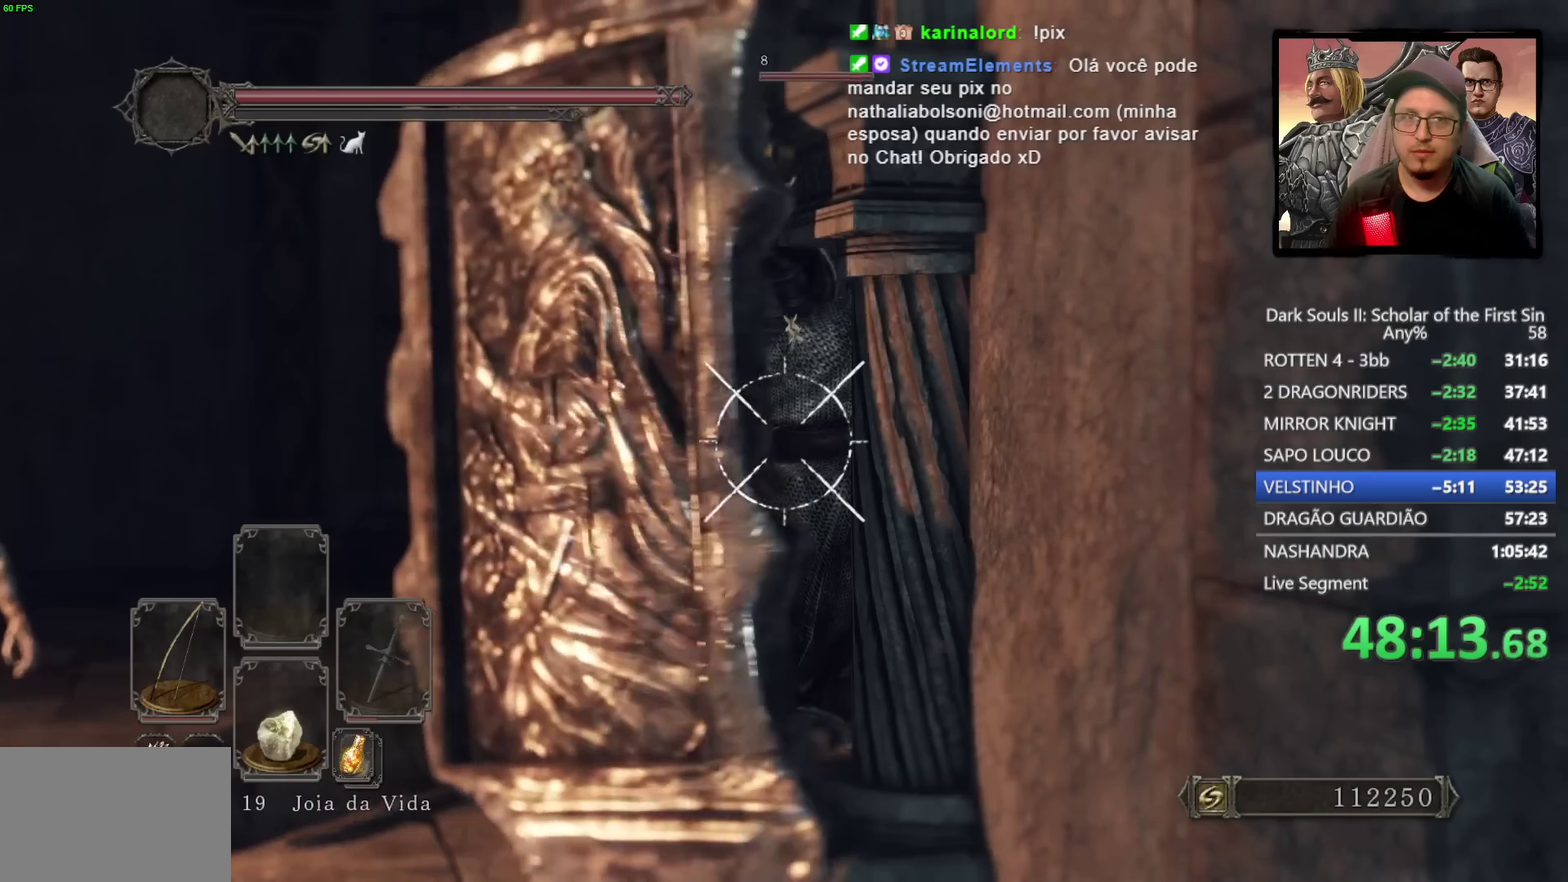
{"buttons": ["R1"], "left_stick": "center", "right_stick": "center", "events": []}
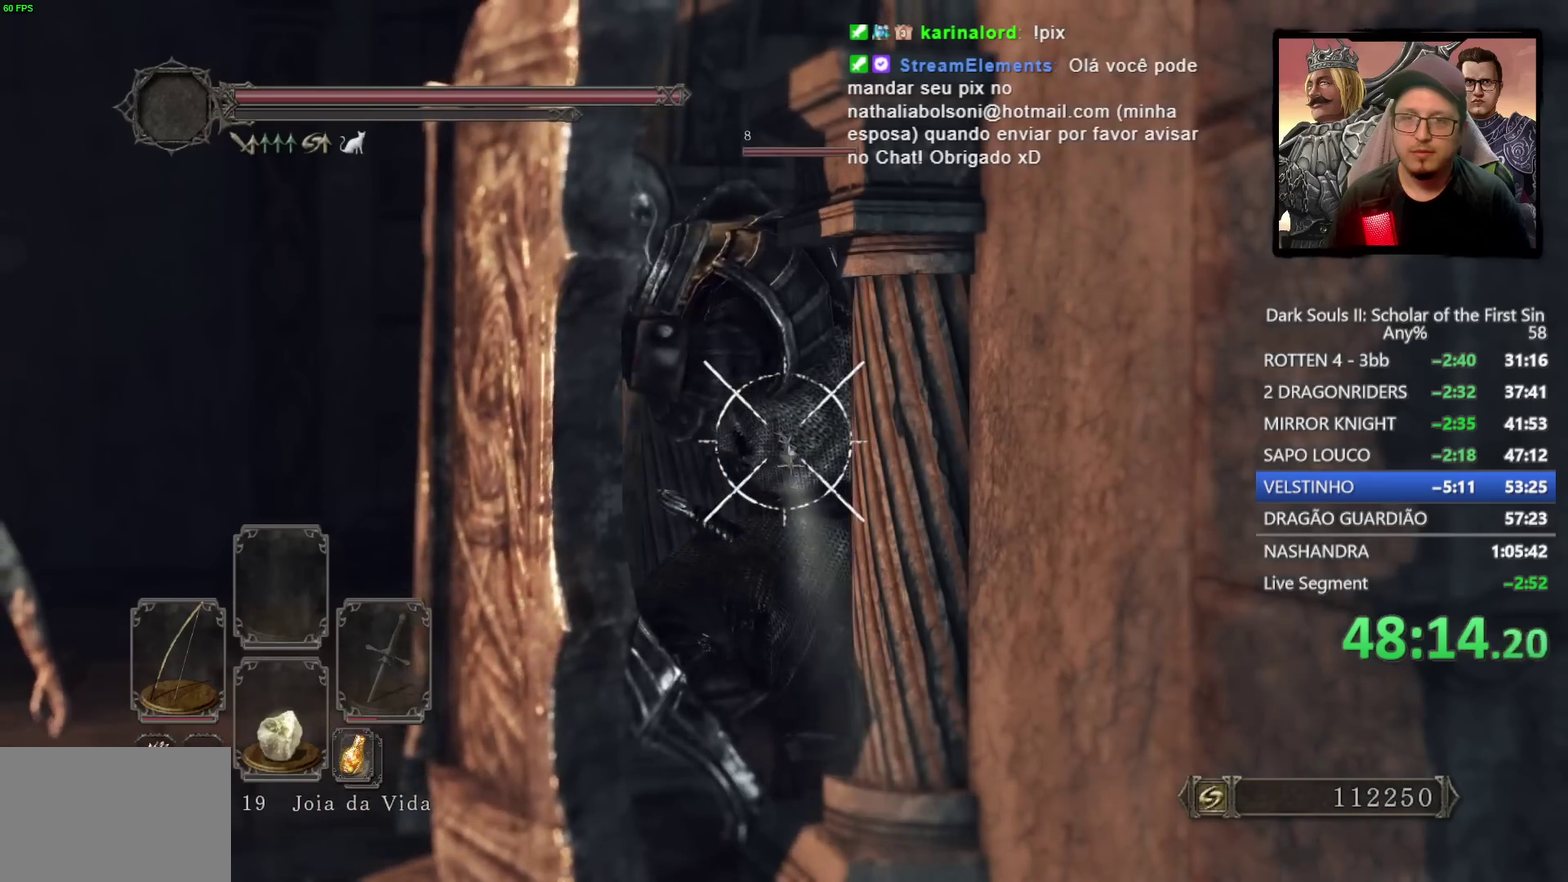
{"buttons": ["R1"], "left_stick": "center", "right_stick": "center", "events": []}
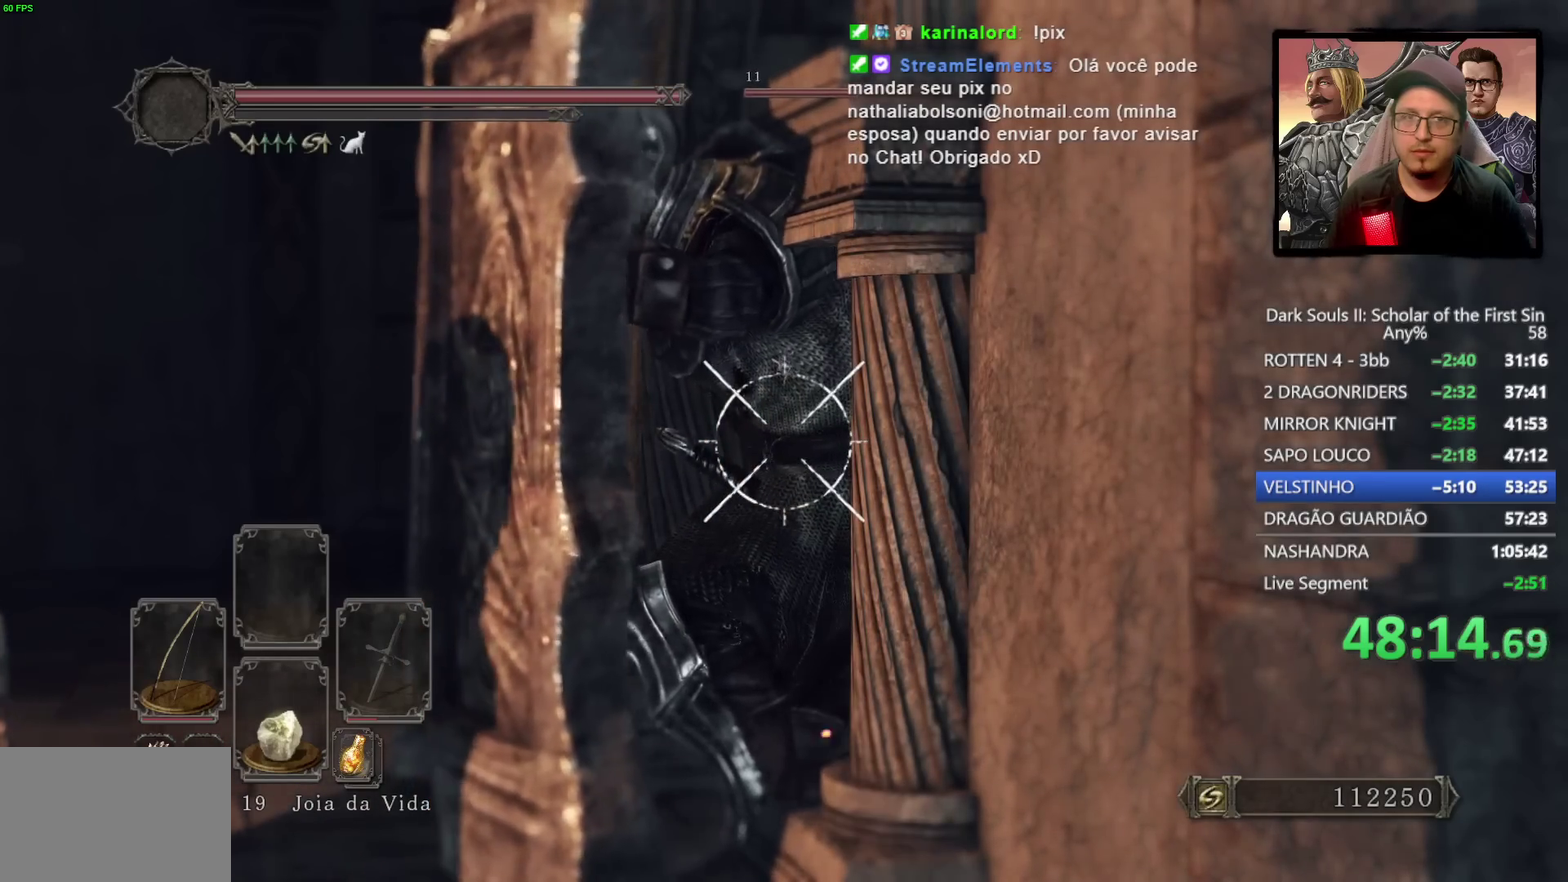
{"buttons": ["L1", "R1"], "left_stick": "center", "right_stick": "center", "events": [[433, "L1", "down"]]}
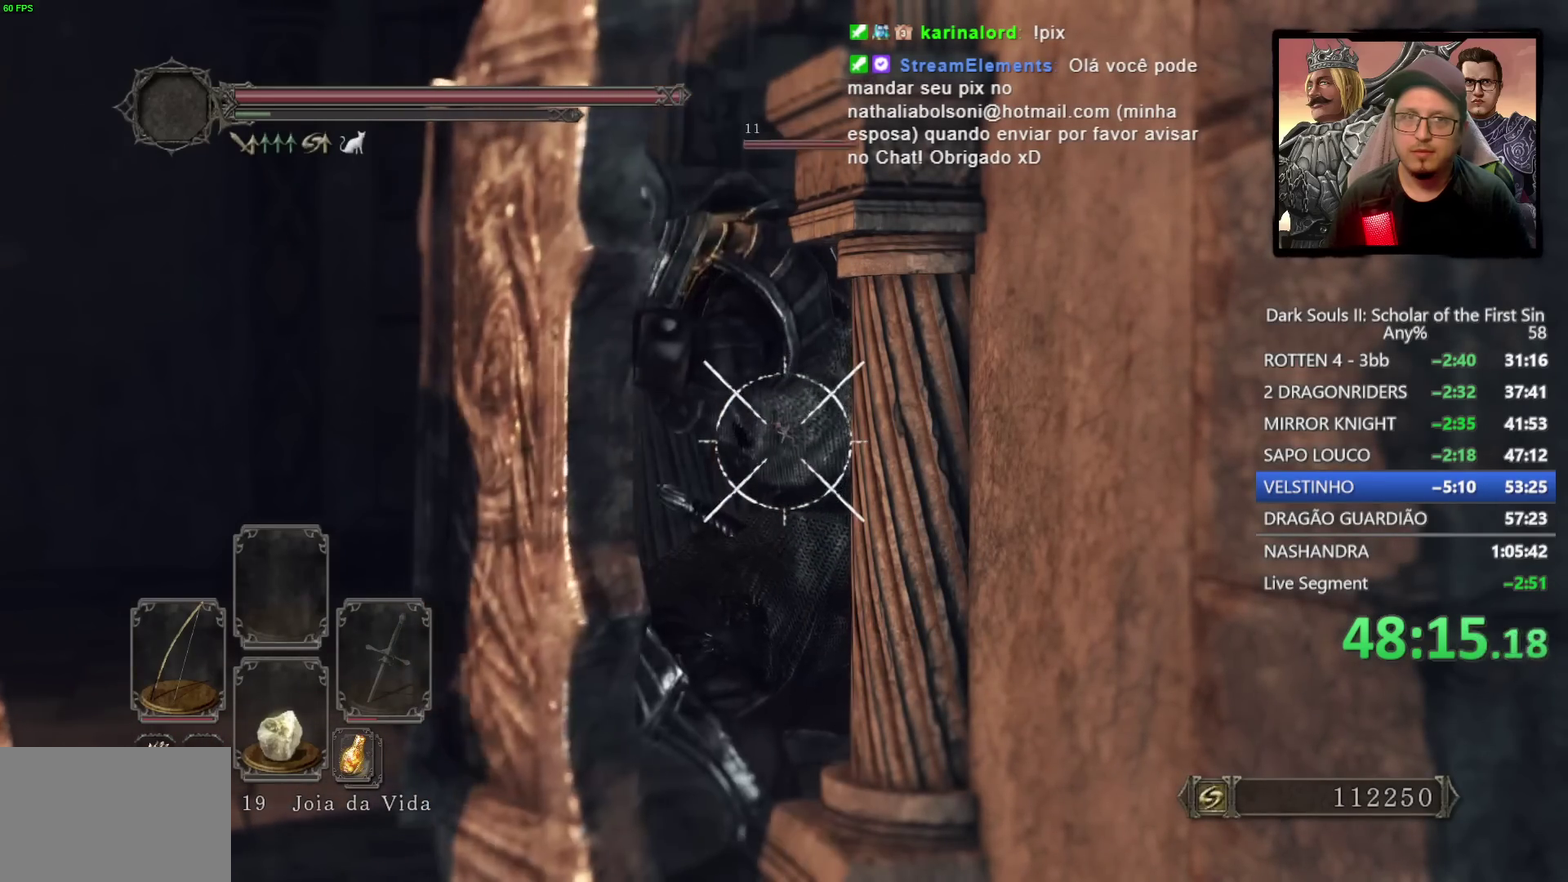
{"buttons": ["R1"], "left_stick": "center", "right_stick": "center", "events": [[33, "L1", "up"]]}
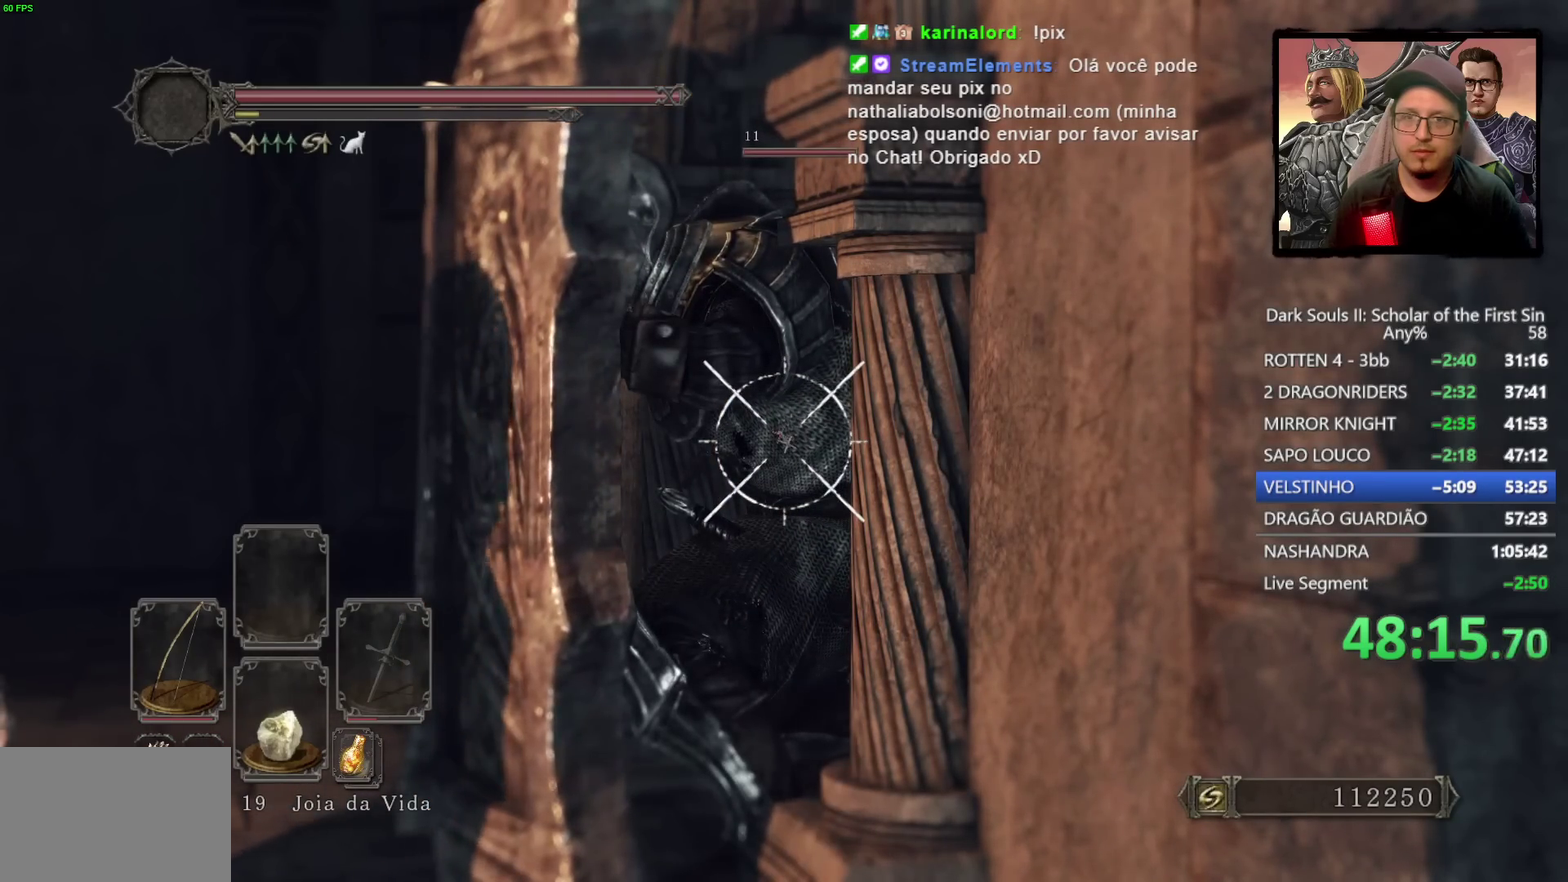
{"buttons": ["R1"], "left_stick": "center", "right_stick": "center", "events": []}
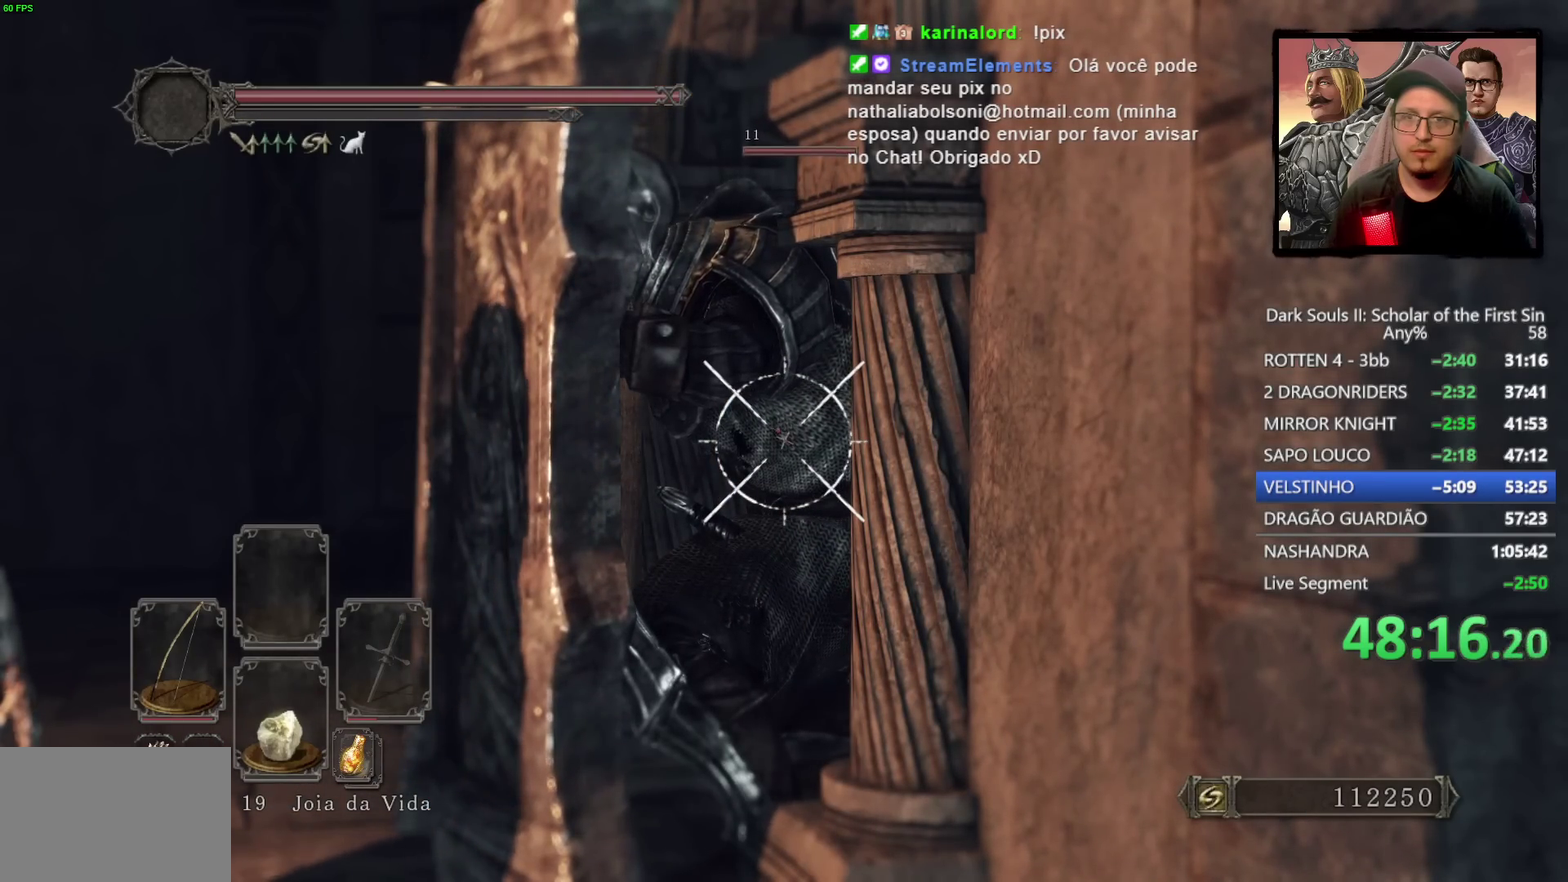
{"buttons": [], "left_stick": "center", "right_stick": "down", "events": [[350, "R1", "up"], [483, "right_stick", "down"]]}
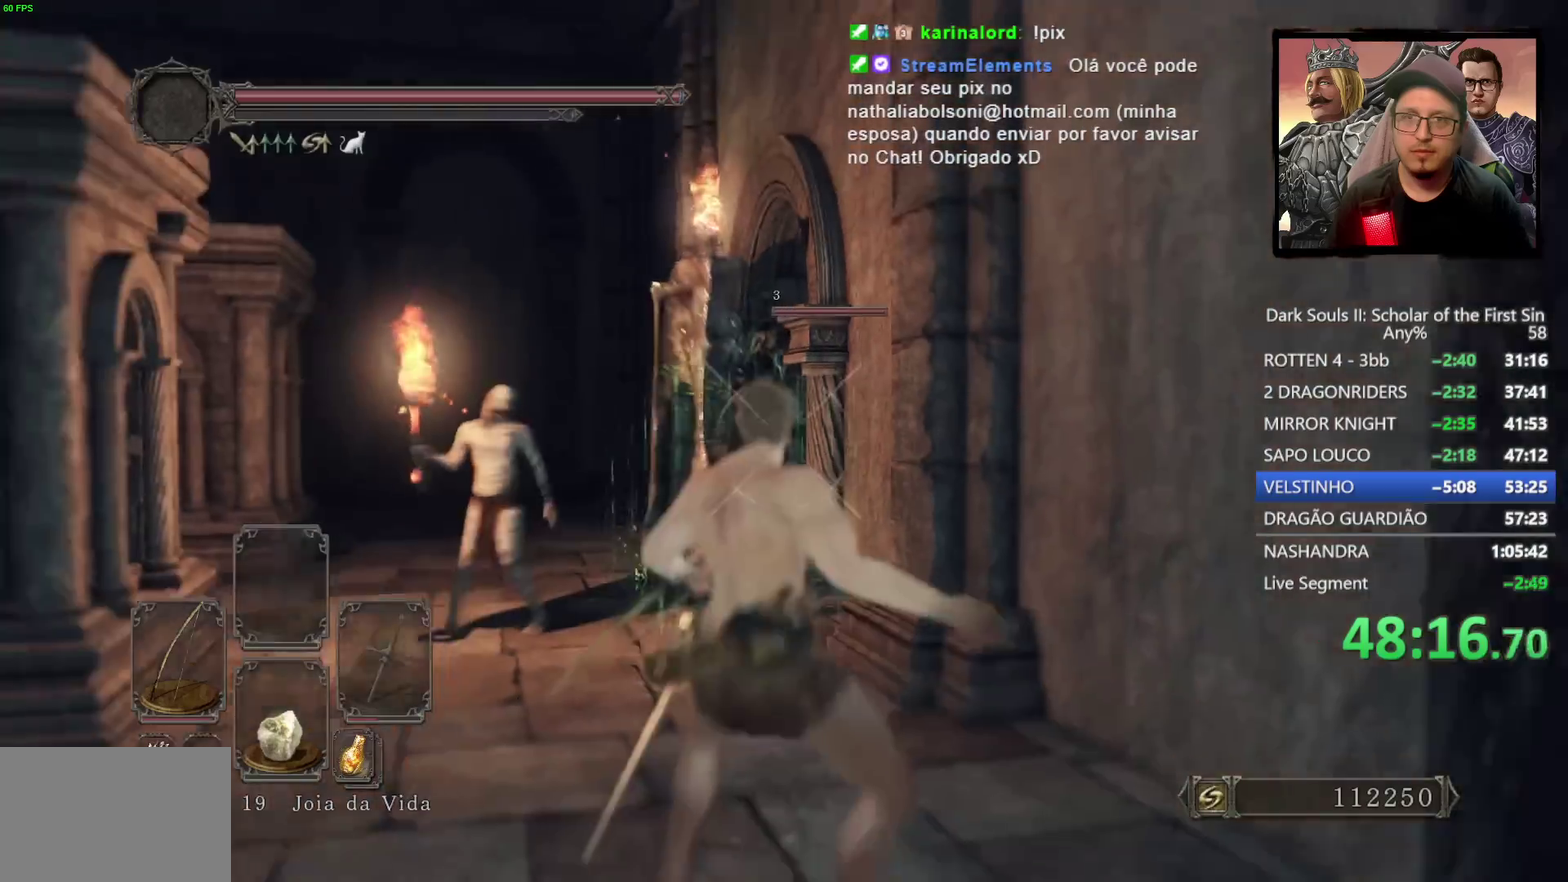
{"buttons": [], "left_stick": "up-left", "right_stick": "center", "events": [[83, "left_stick", "left"], [150, "left_stick", "up-left"], [183, "right_stick", "center"], [300, "left_stick", "down-right"], [500, "left_stick", "up-left"]]}
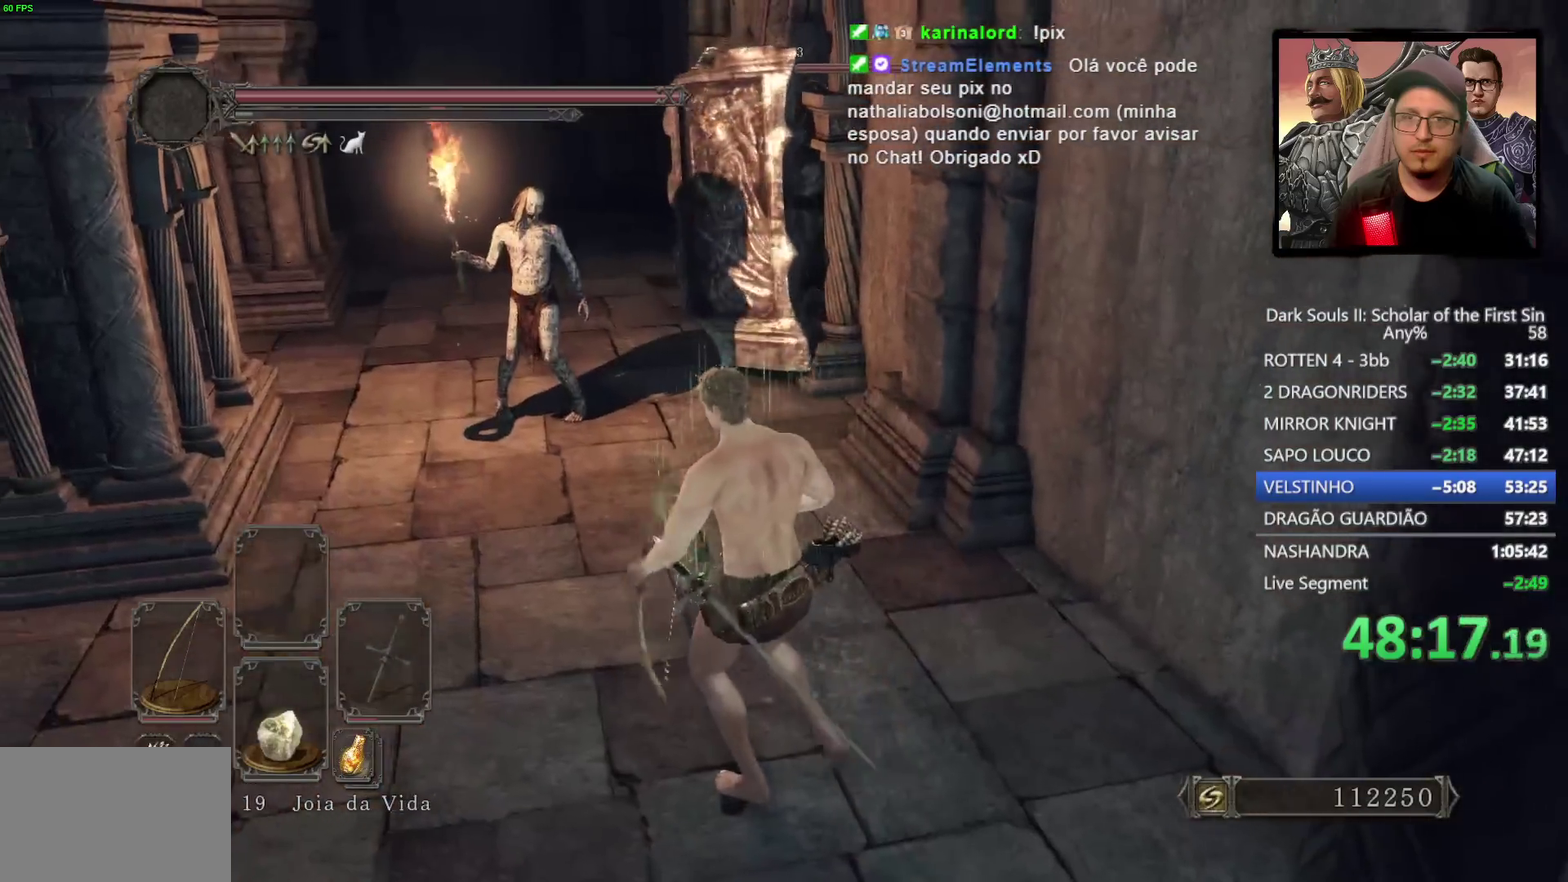
{"buttons": ["TRIANGLE"], "left_stick": "up-left", "right_stick": "center", "events": [[117, "left_stick", "down-right"], [200, "left_stick", "up-left"], [483, "TRIANGLE", "down"]]}
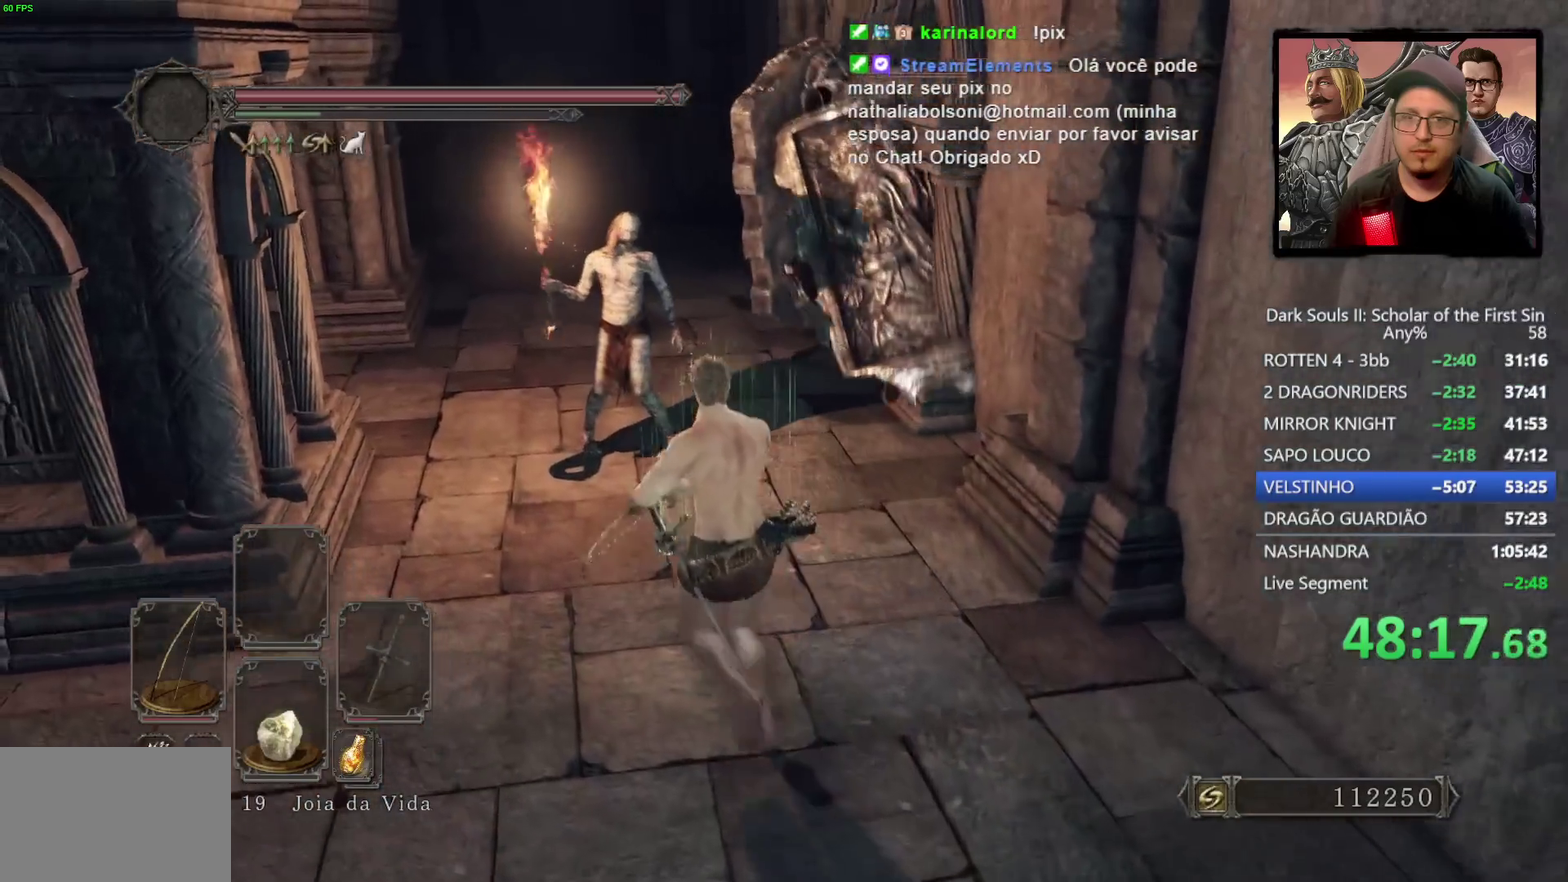
{"buttons": ["CIRCLE"], "left_stick": "up-left", "right_stick": "center", "events": [[17, "left_stick", "down-right"], [83, "TRIANGLE", "up"], [467, "CIRCLE", "down"], [467, "left_stick", "up-left"]]}
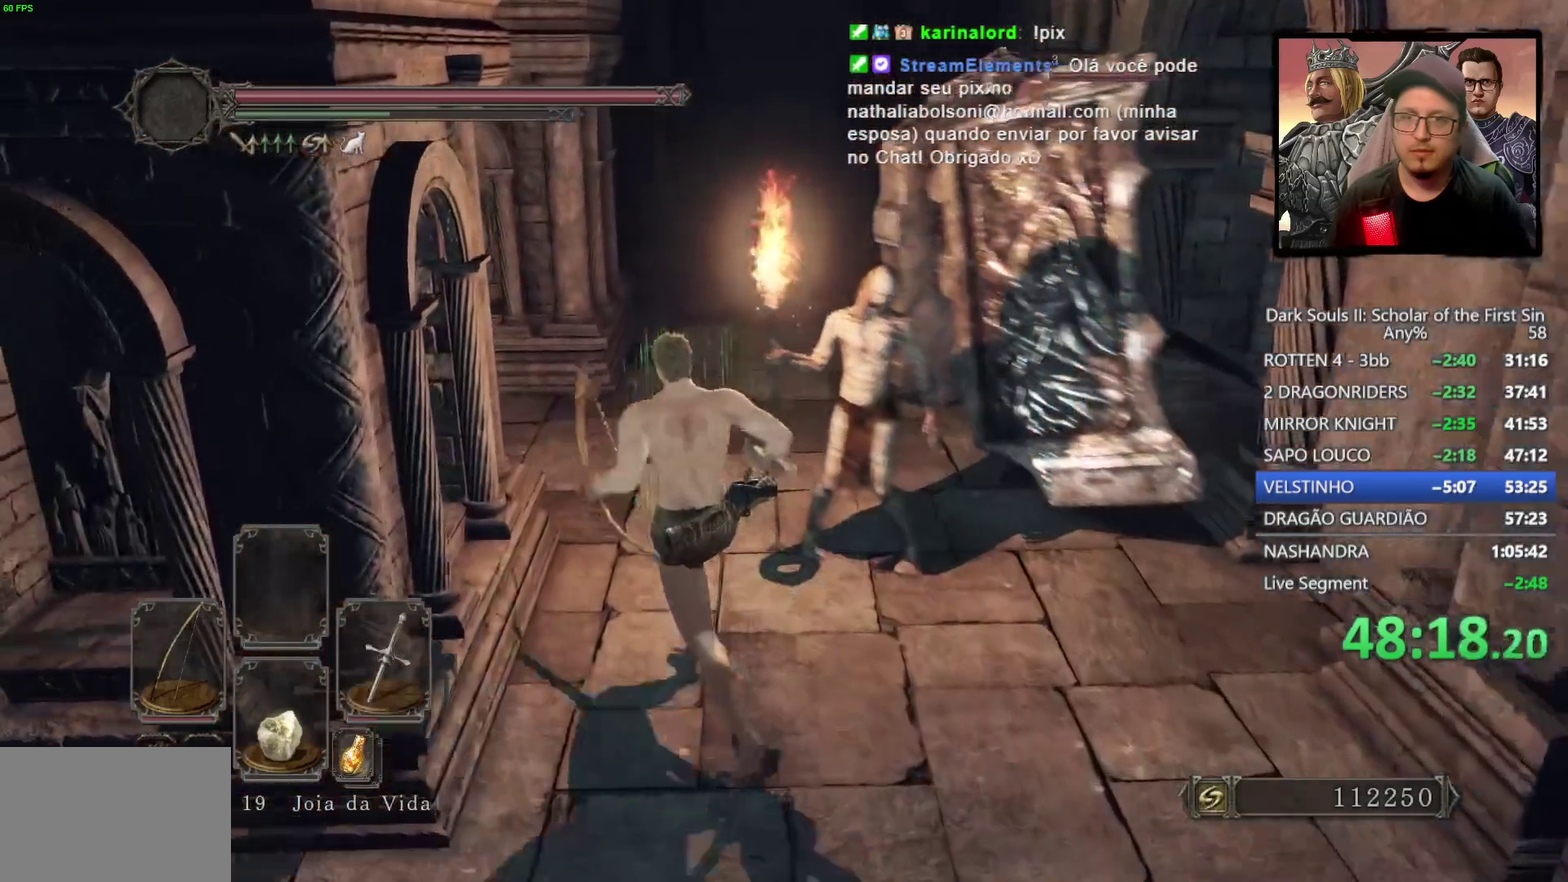
{"buttons": ["CIRCLE"], "left_stick": "up", "right_stick": "center", "events": [[233, "left_stick", "up"]]}
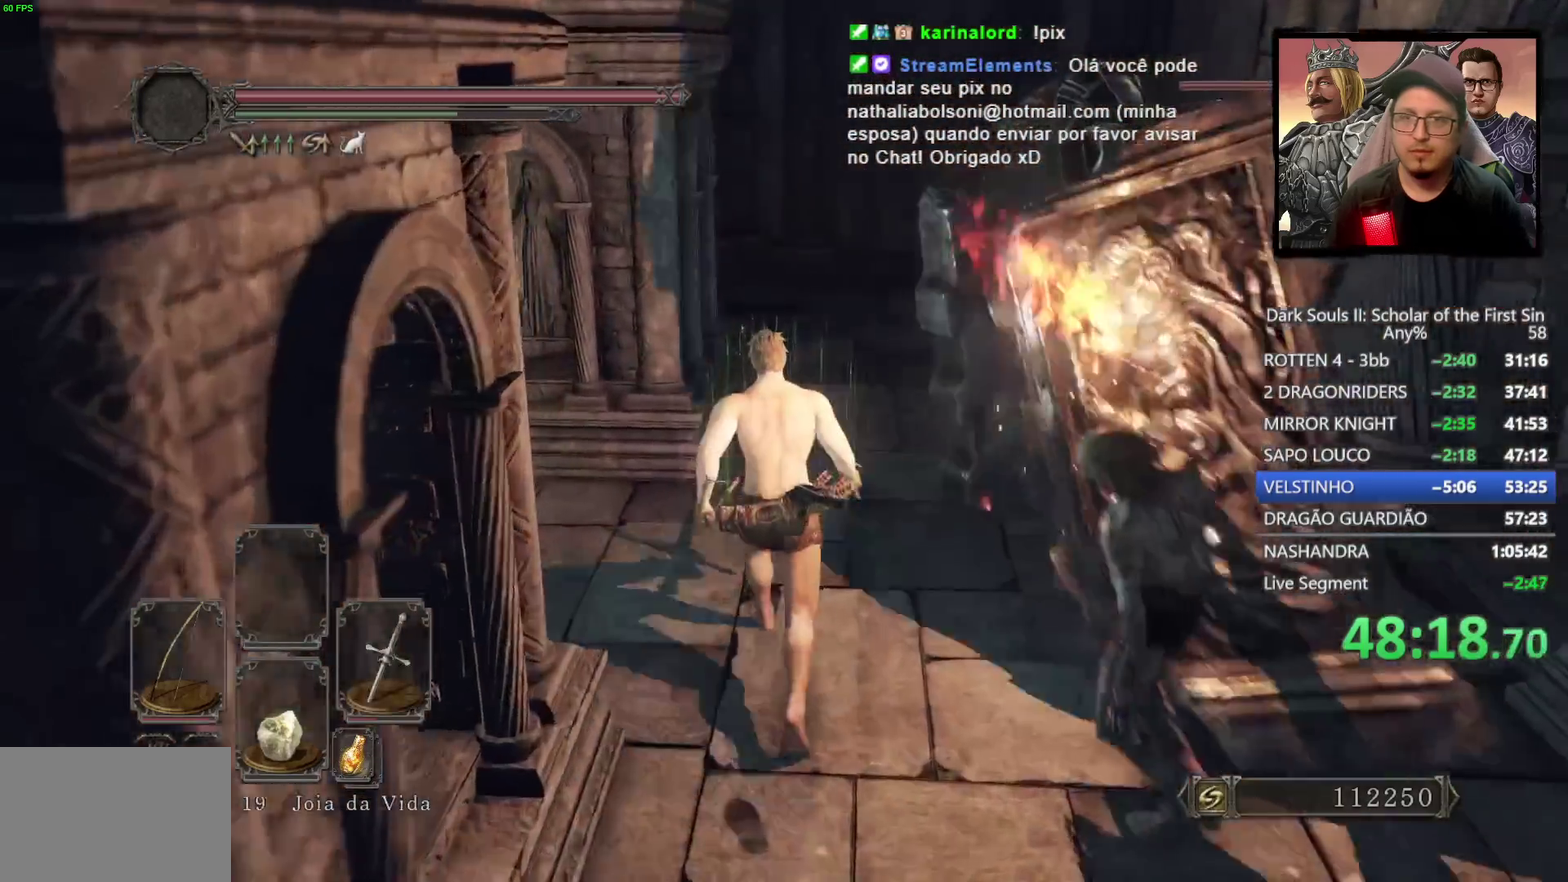
{"buttons": [], "left_stick": "up-right", "right_stick": "center", "events": [[200, "CIRCLE", "up"], [350, "left_stick", "up-right"]]}
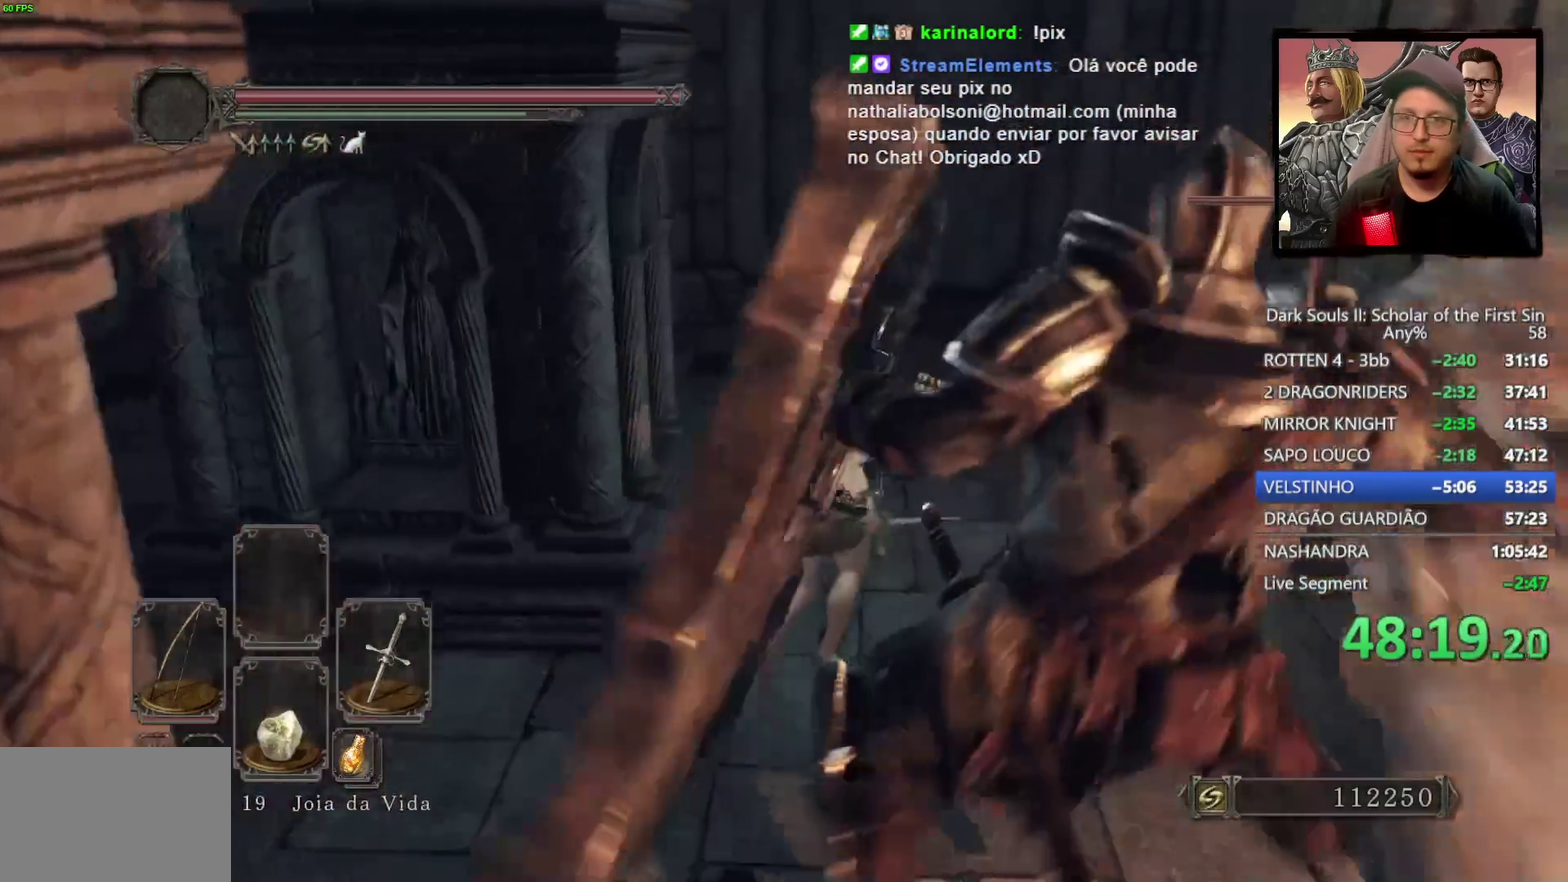
{"buttons": [], "left_stick": "right", "right_stick": "center", "events": [[150, "left_stick", "right"], [317, "CIRCLE", "down"], [417, "CIRCLE", "up"]]}
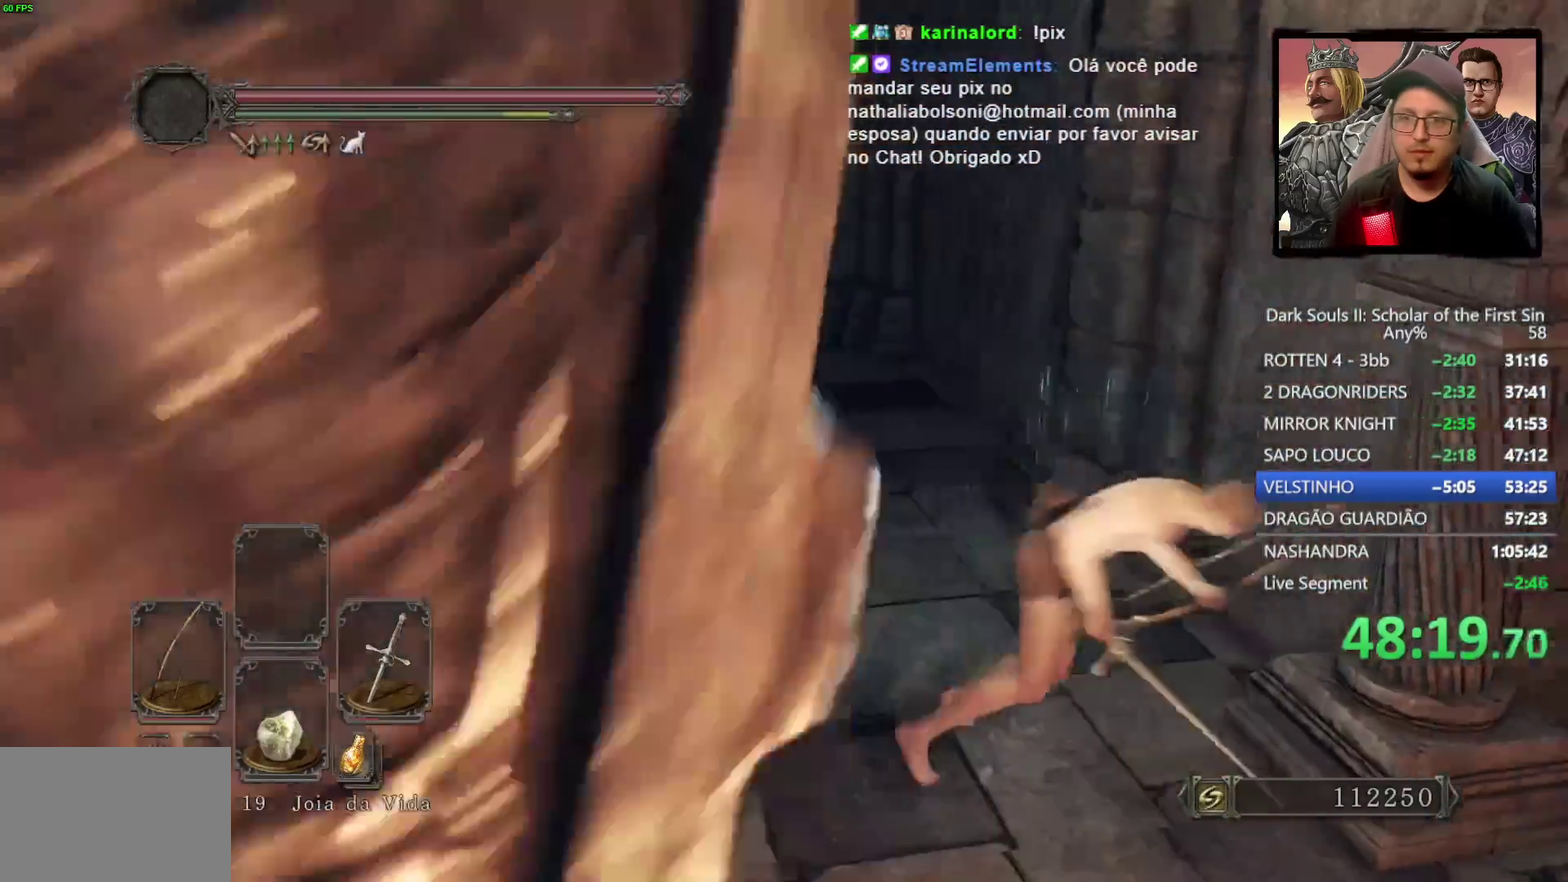
{"buttons": [], "left_stick": "right", "right_stick": "center", "events": [[167, "right_stick", "down-right"], [417, "right_stick", "center"]]}